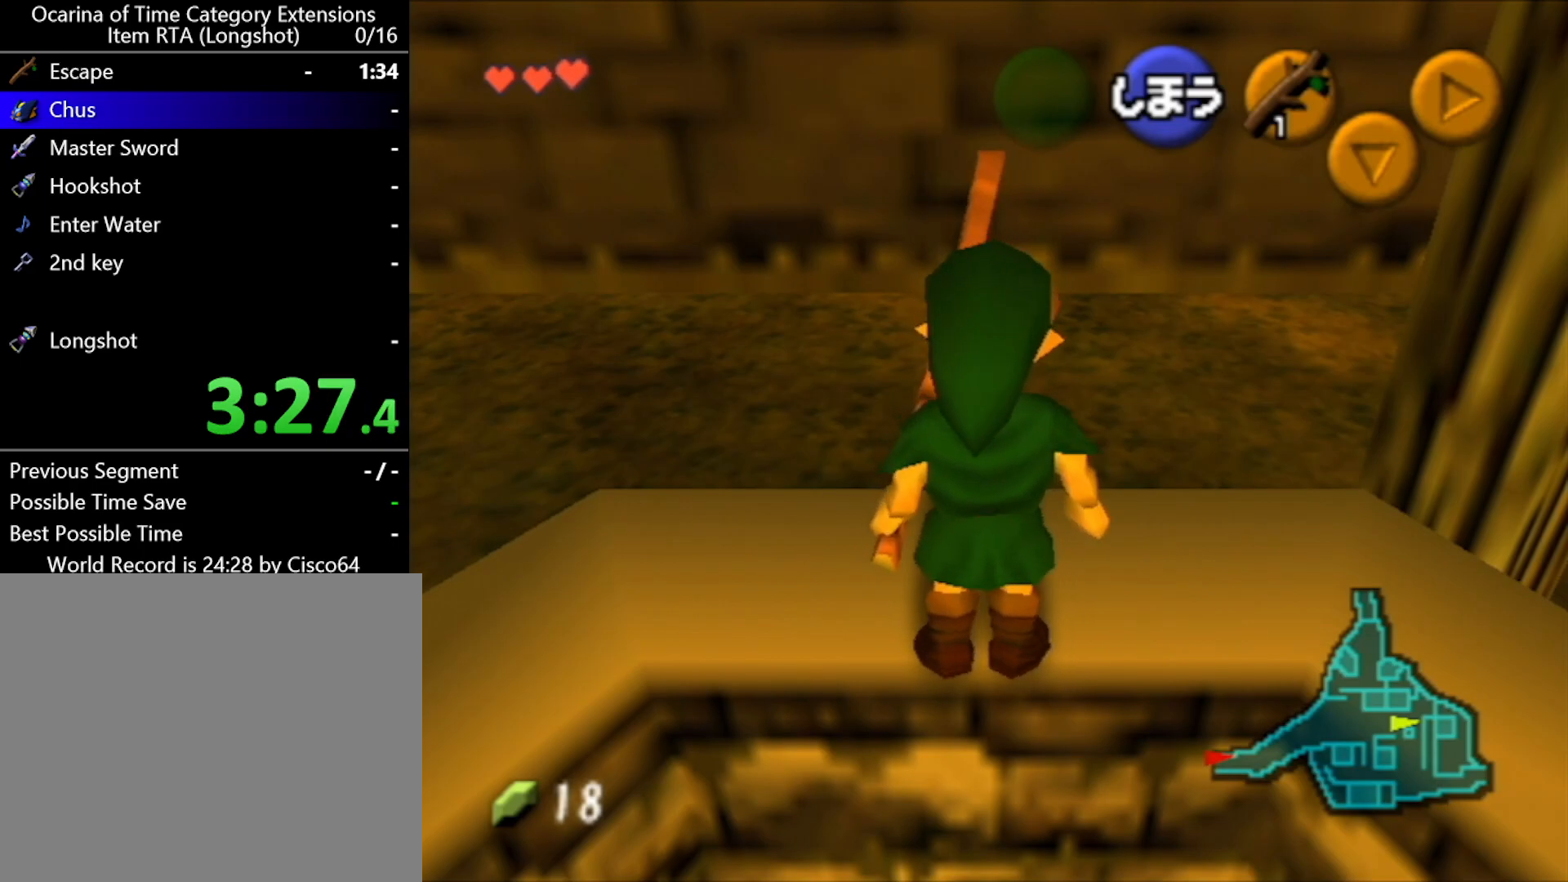
Gameplay with a controller (Nintendo layout); each line is a JSON object with the inputs held at the frame after it. "events" lists button and stick changes between this image and that frame as [ms after this image, input, new state], when the widget could be followed in between. Not read: L2 L3 R2 R3 right_stick.
{"buttons": ["Y"], "left_stick": "center", "events": [[250, "Y", "down"], [283, "Y", "up"], [317, "Y", "down"], [400, "Y", "up"], [467, "Y", "down"]]}
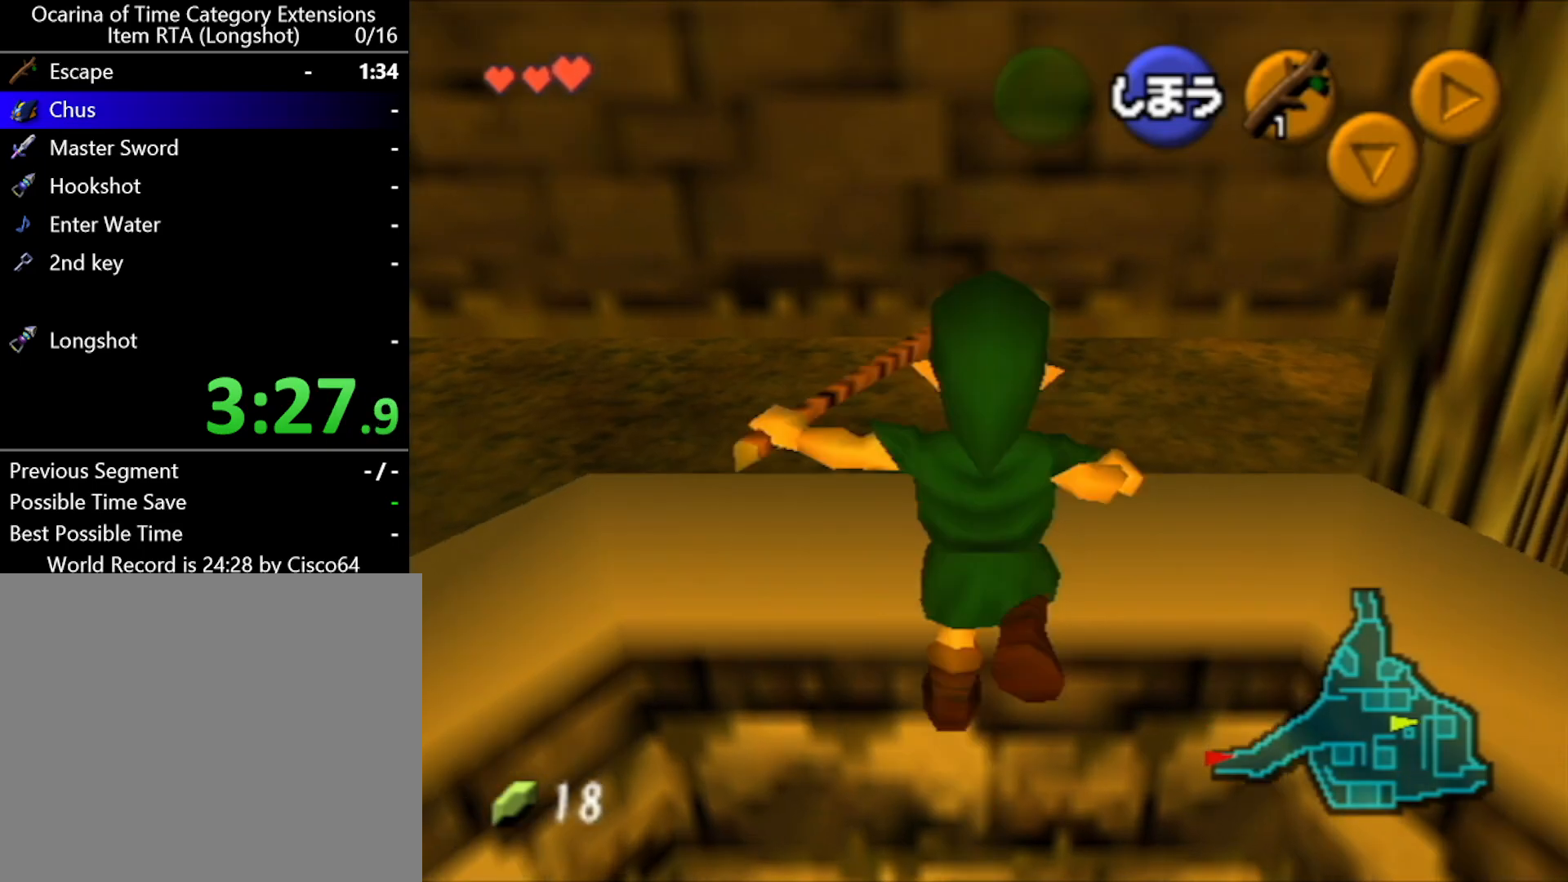
{"buttons": [], "left_stick": "center", "events": [[33, "Y", "up"], [100, "Y", "down"], [133, "Y", "up"]]}
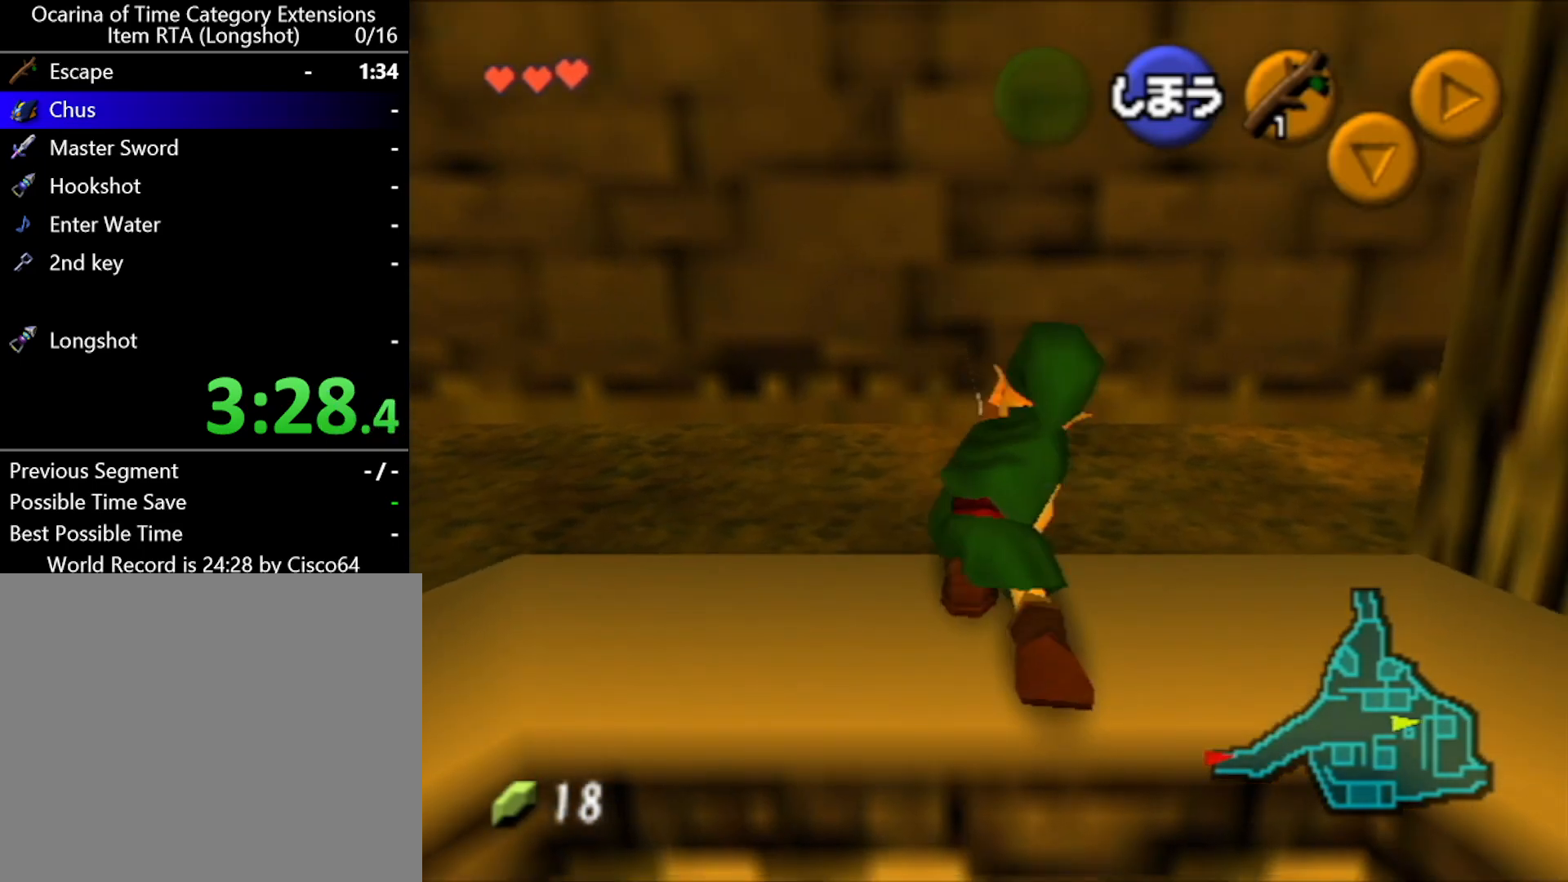
{"buttons": [], "left_stick": "center", "events": []}
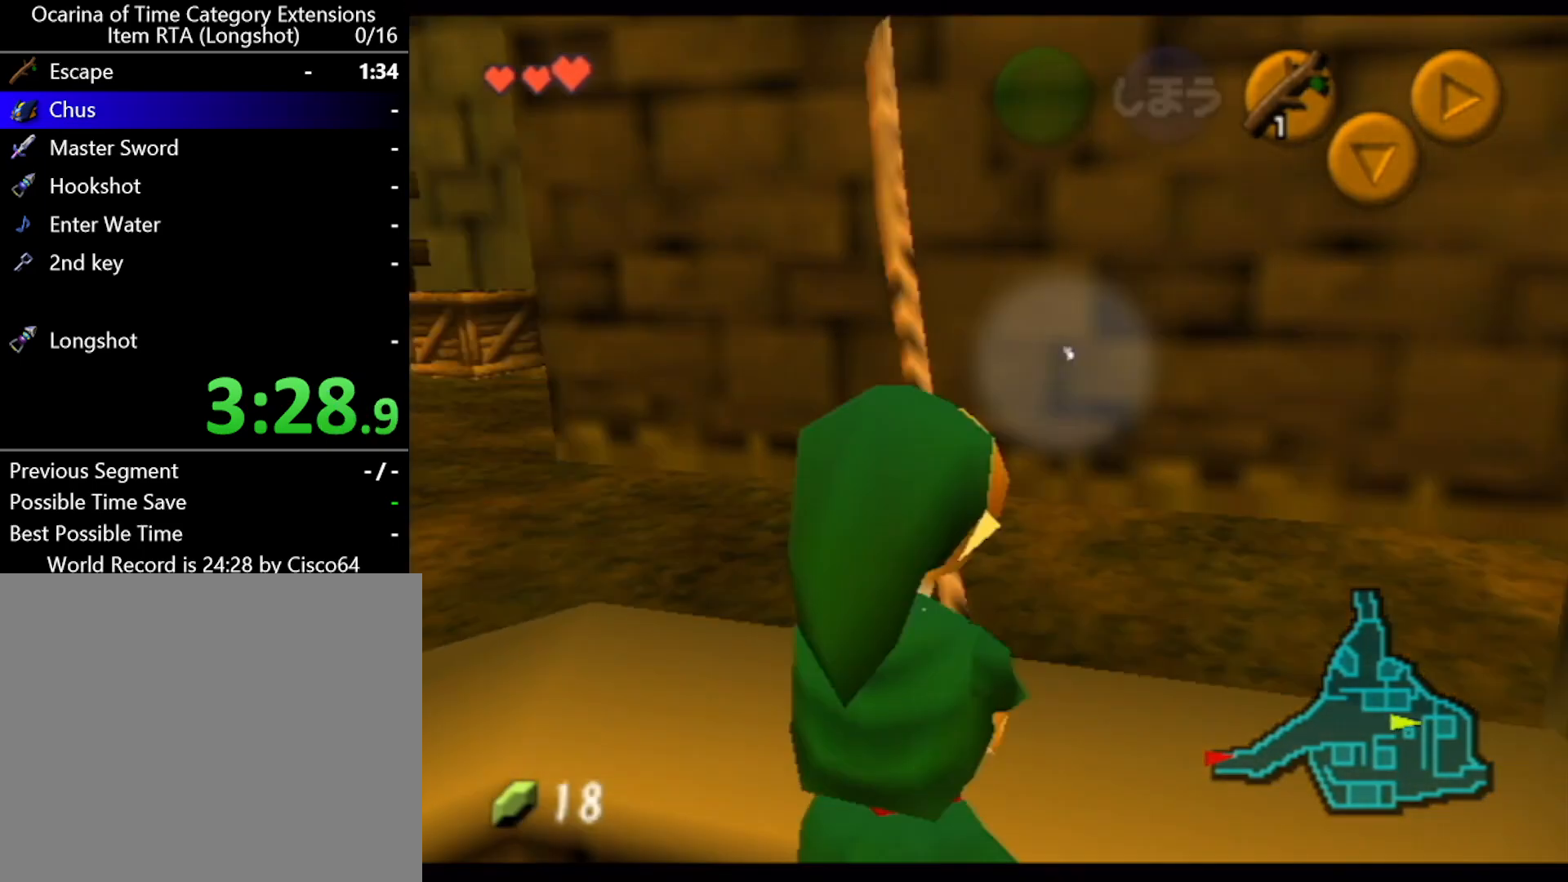
{"buttons": [], "left_stick": "center", "events": []}
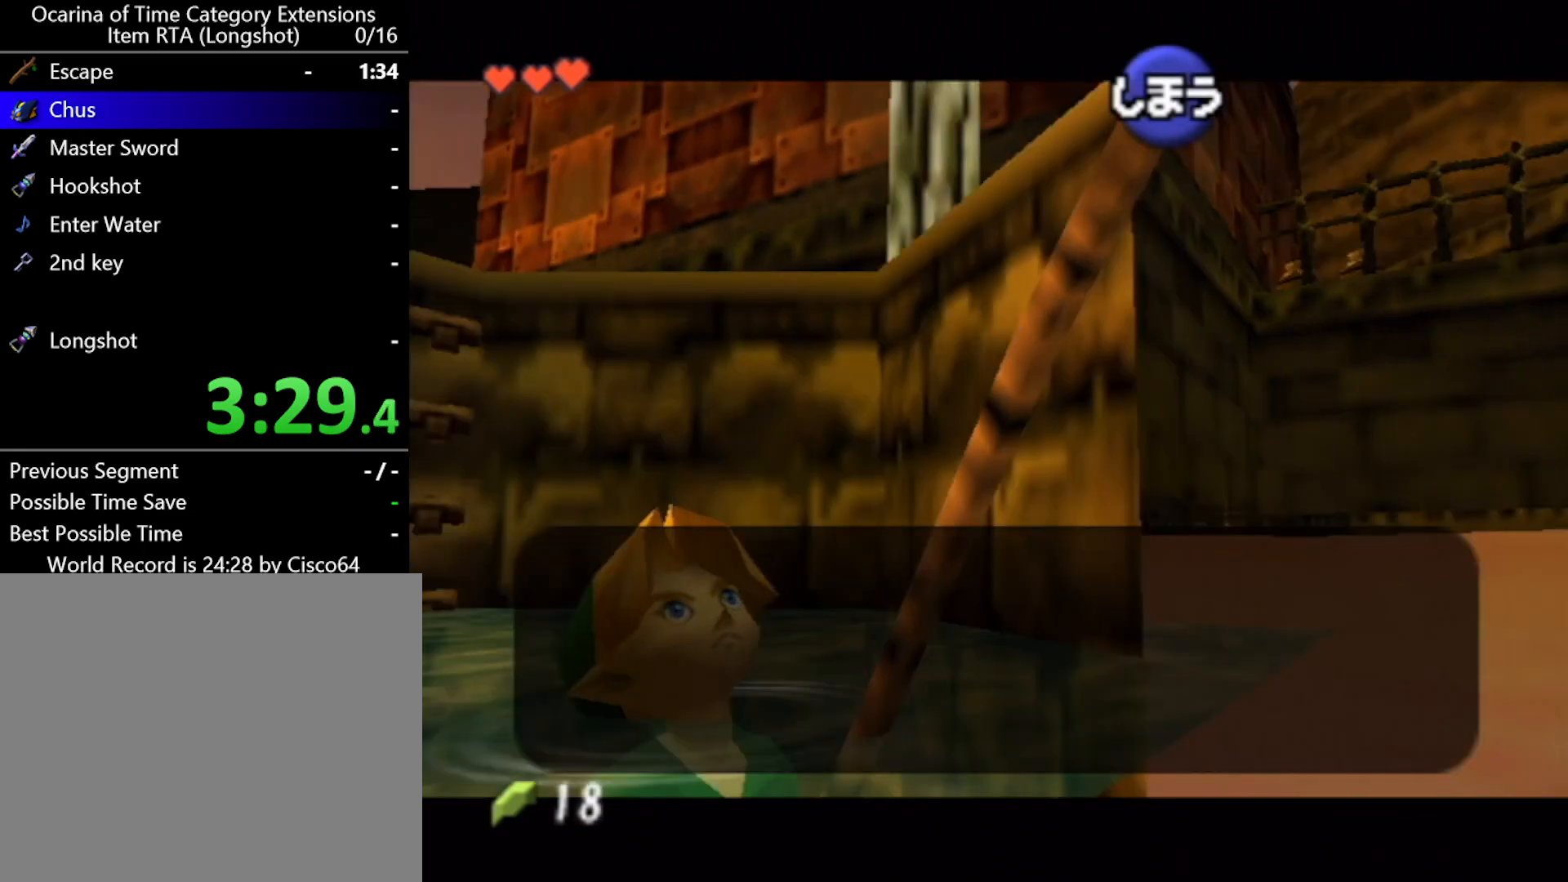
{"buttons": [], "left_stick": "down-right", "events": [[67, "B", "down"], [150, "B", "up"], [217, "left_stick", "down-right"]]}
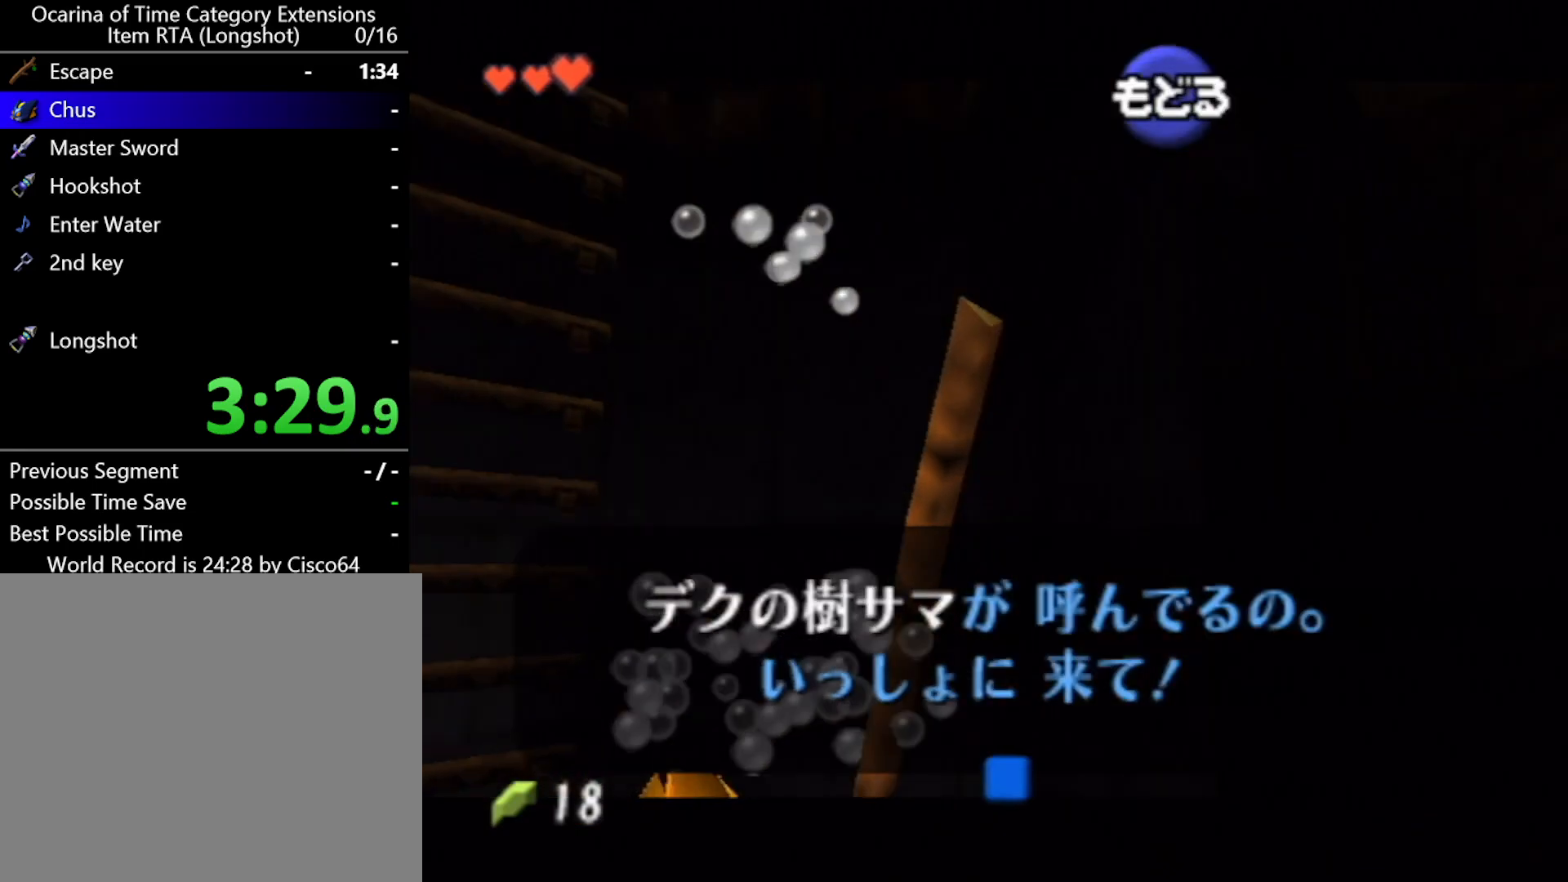
{"buttons": [], "left_stick": "down-right", "events": [[33, "B", "down"], [150, "B", "up"]]}
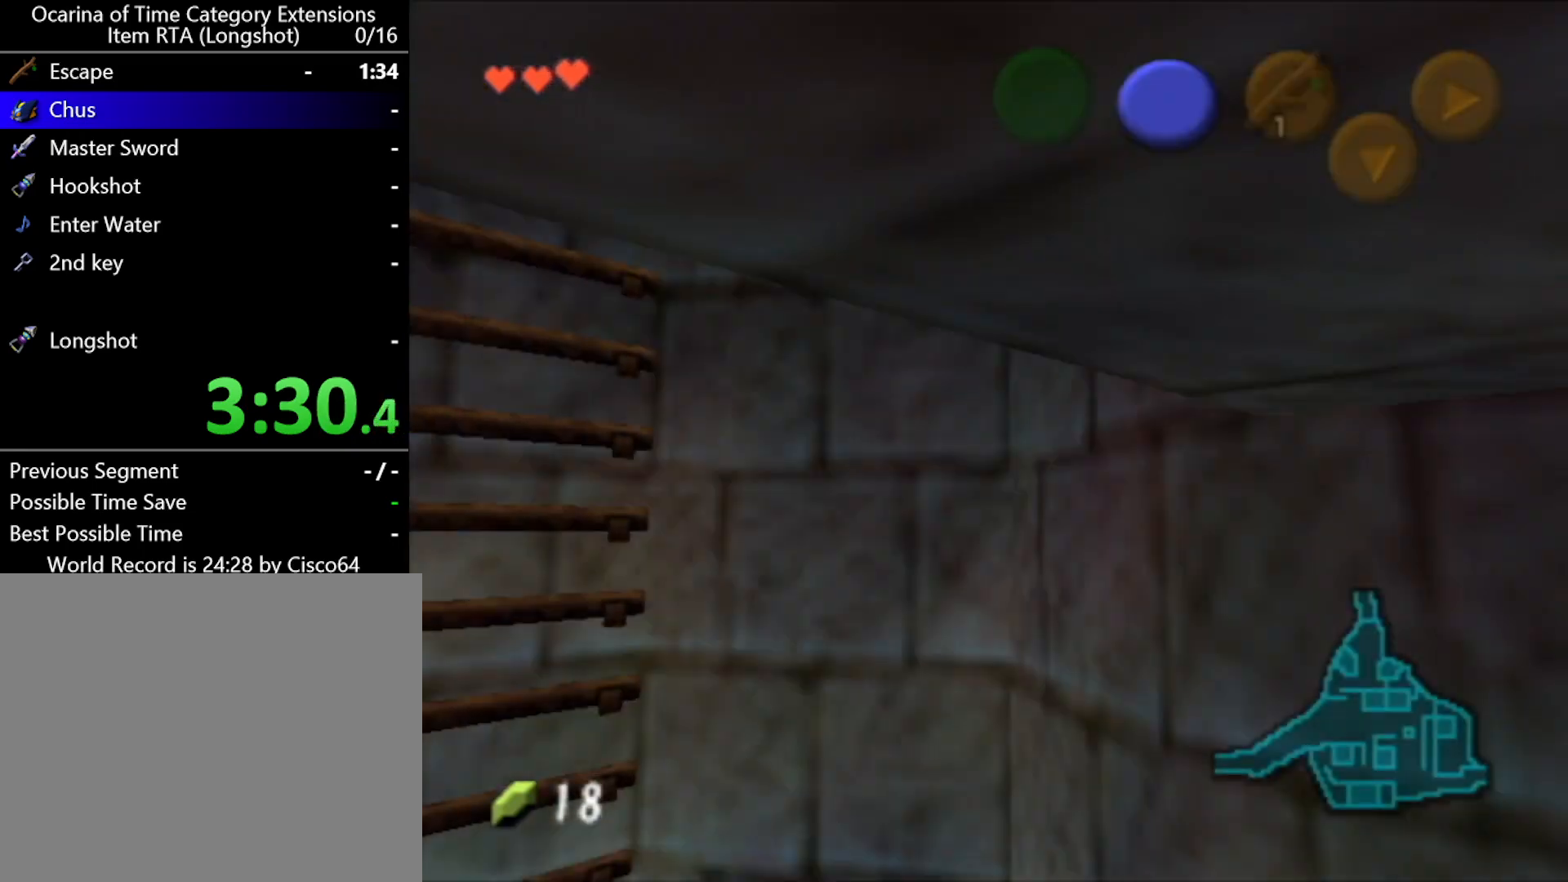
{"buttons": [], "left_stick": "down-right", "events": []}
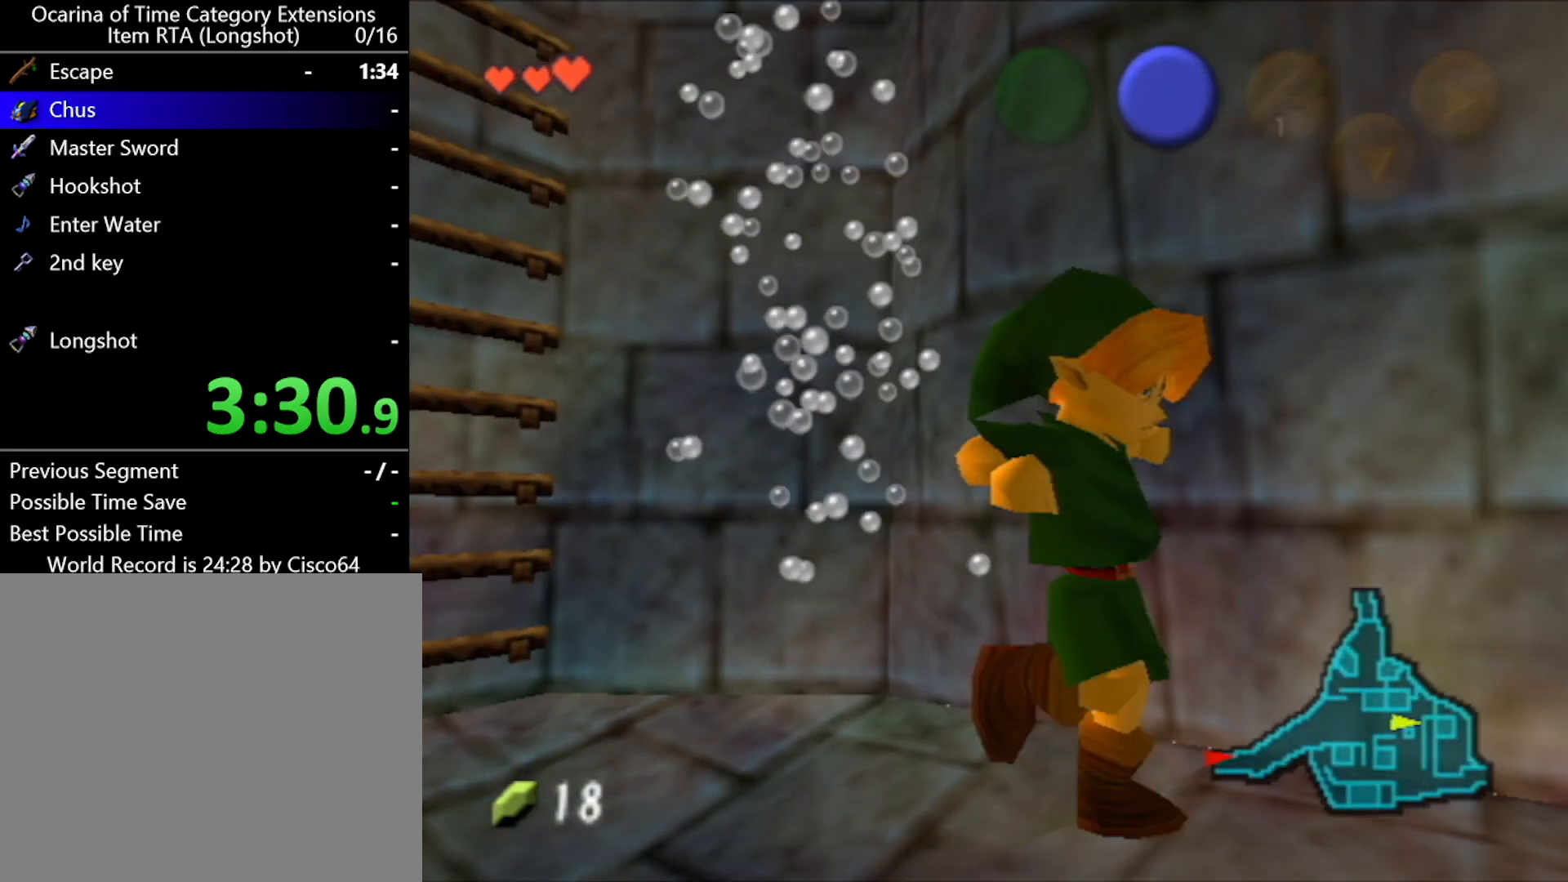
{"buttons": ["A"], "left_stick": "up-right", "events": [[67, "left_stick", "right"], [350, "A", "down"], [433, "left_stick", "up-right"]]}
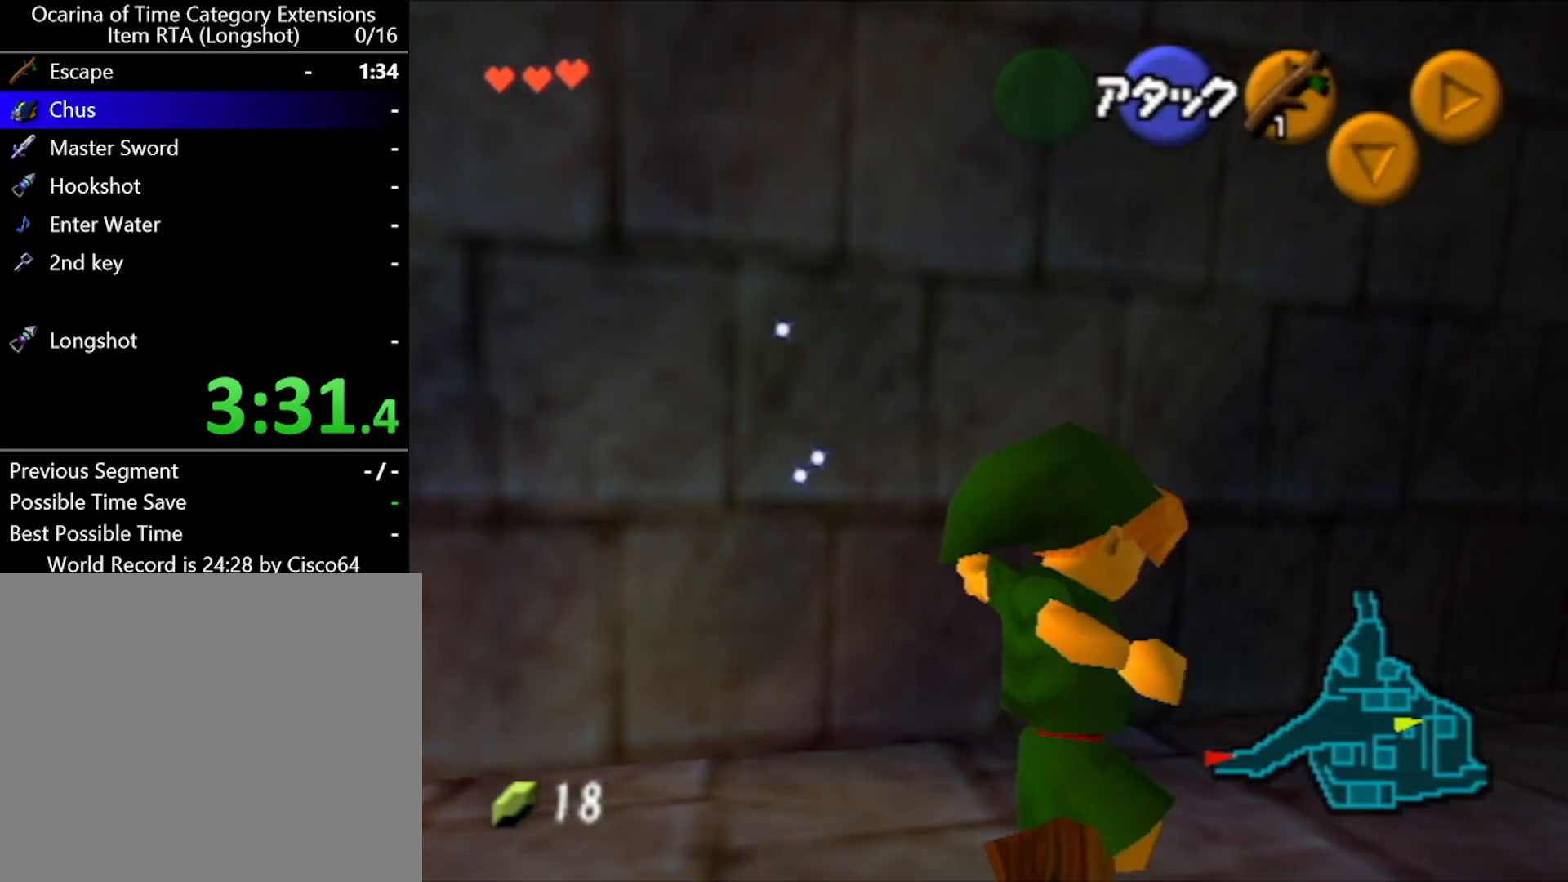
{"buttons": [], "left_stick": "up", "events": [[283, "A", "up"], [500, "left_stick", "up"]]}
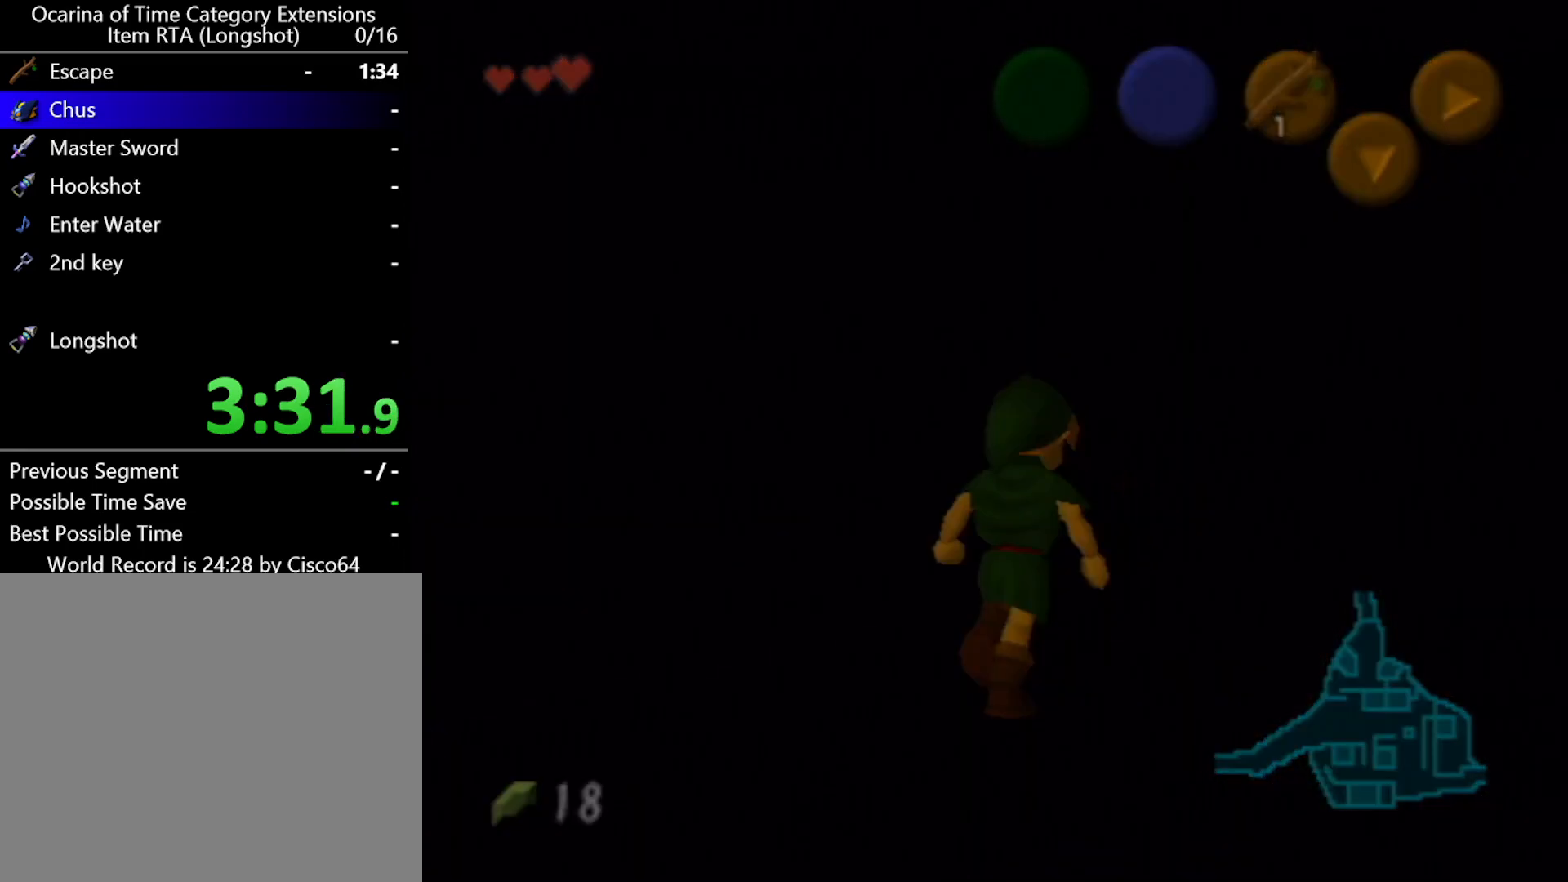
{"buttons": [], "left_stick": "up", "events": []}
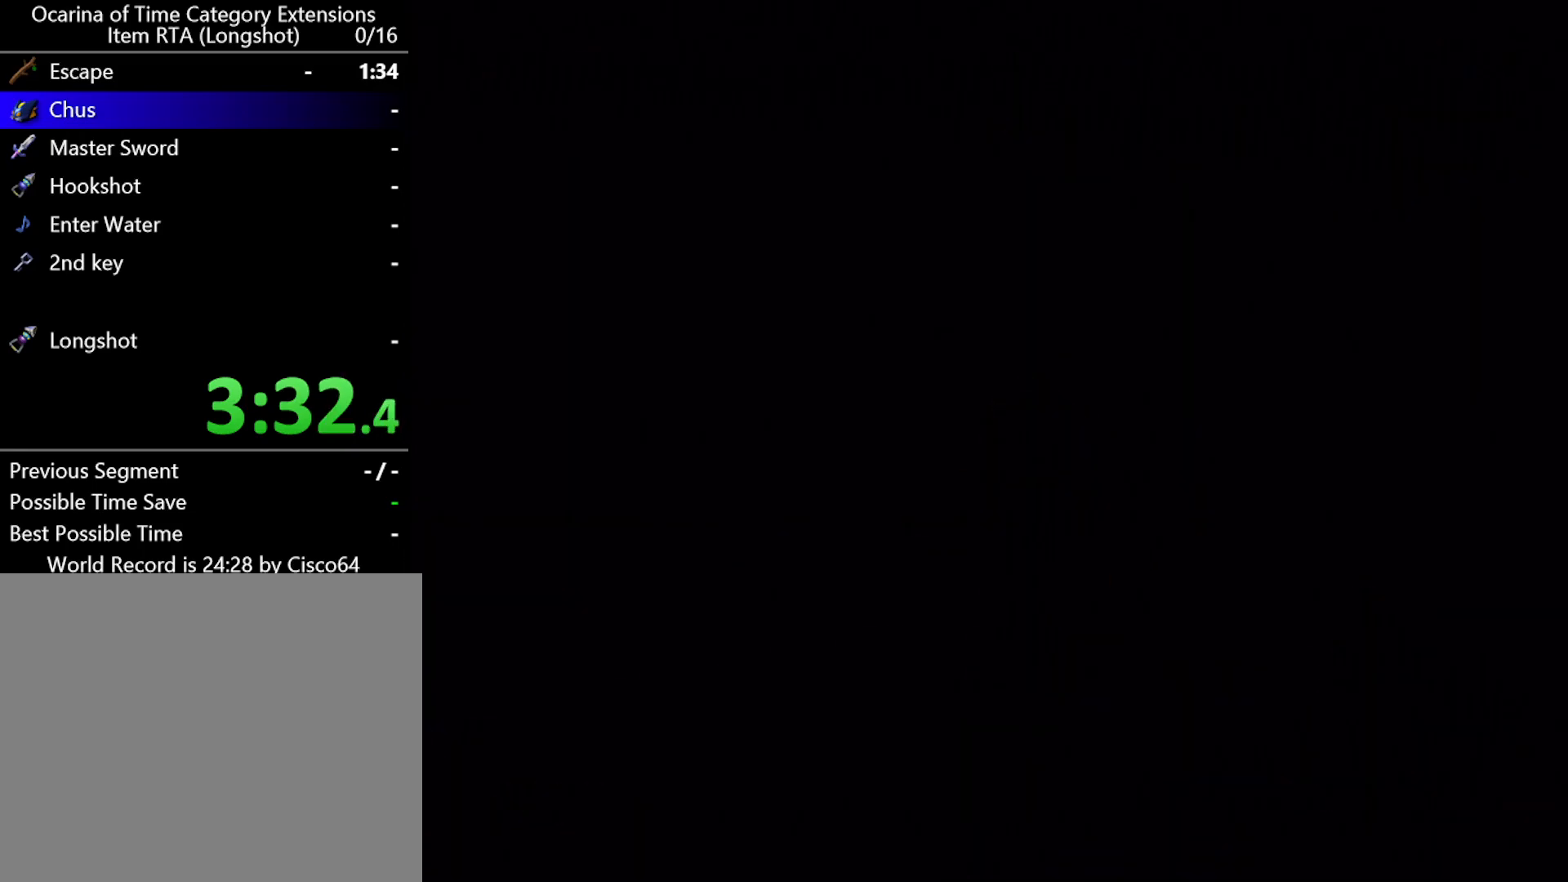
{"buttons": [], "left_stick": "up", "events": []}
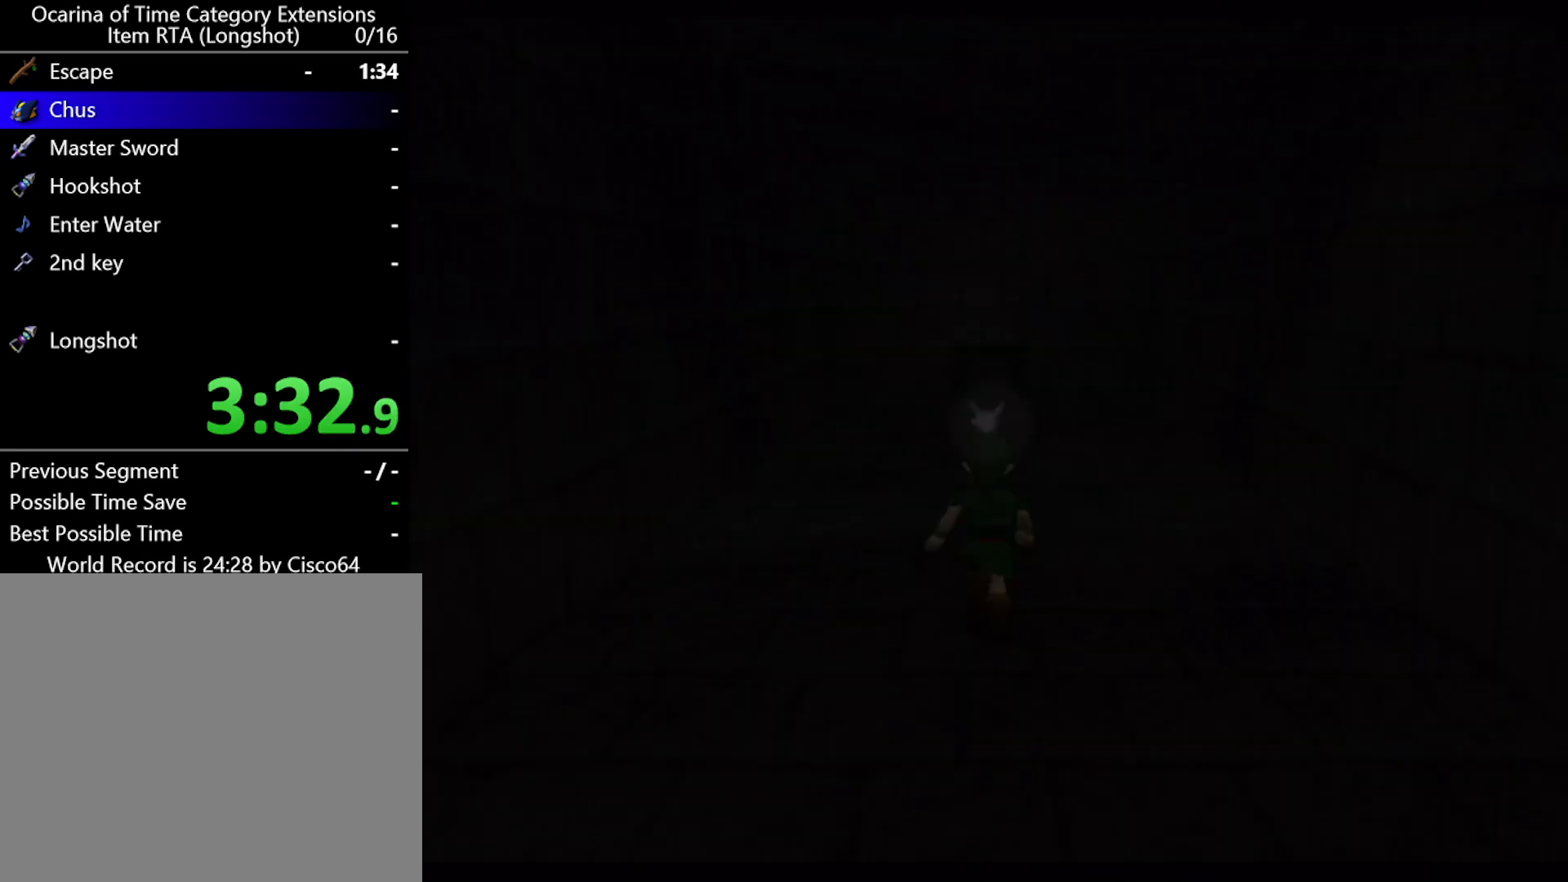
{"buttons": [], "left_stick": "up", "events": []}
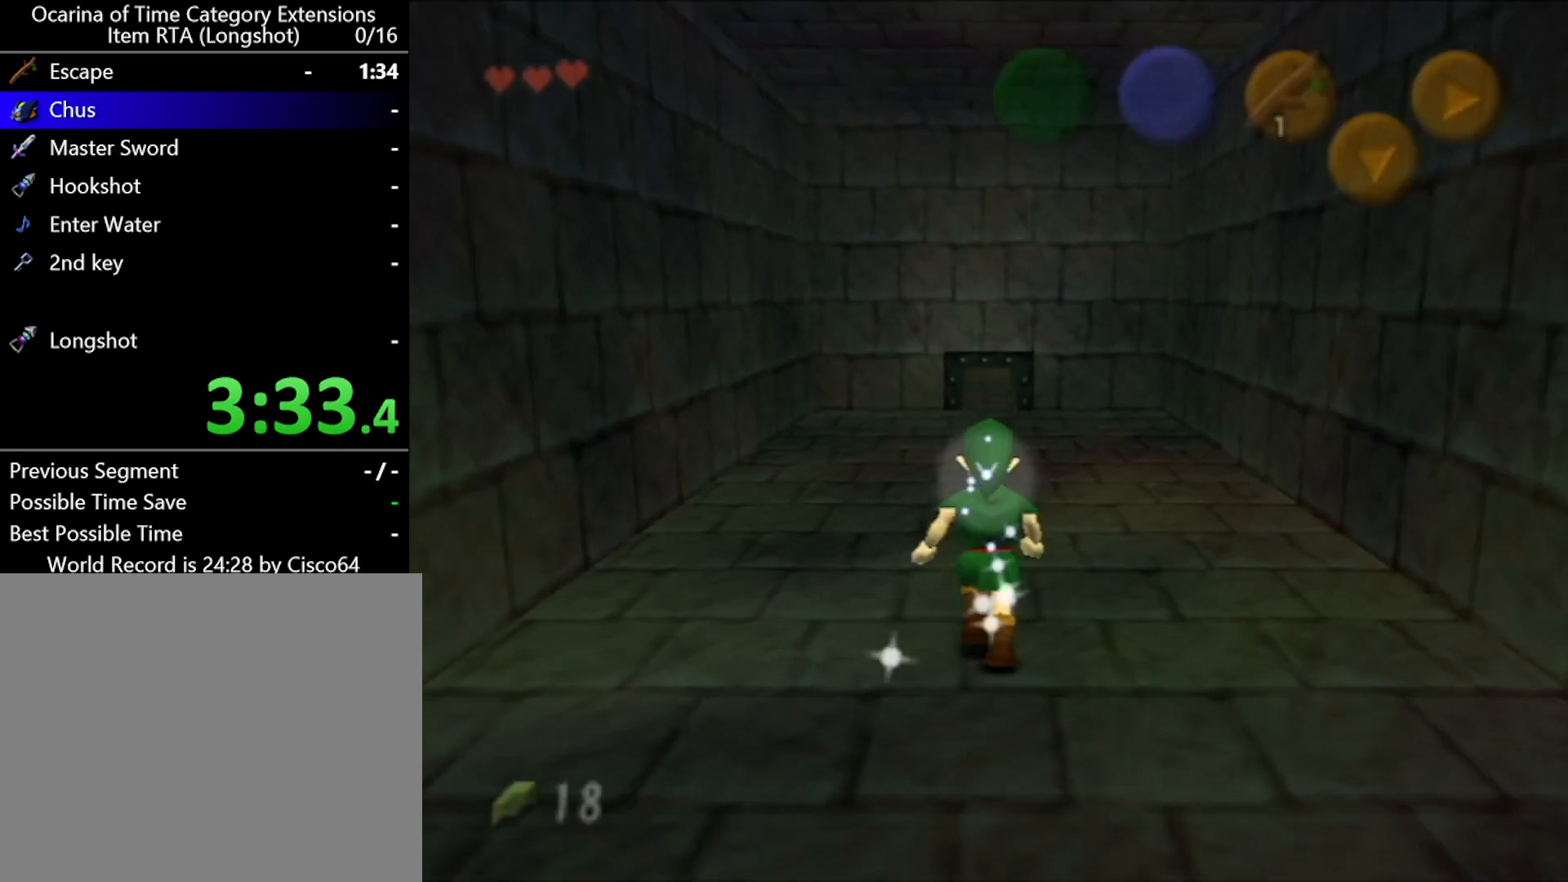
{"buttons": ["A"], "left_stick": "up", "events": [[433, "A", "down"]]}
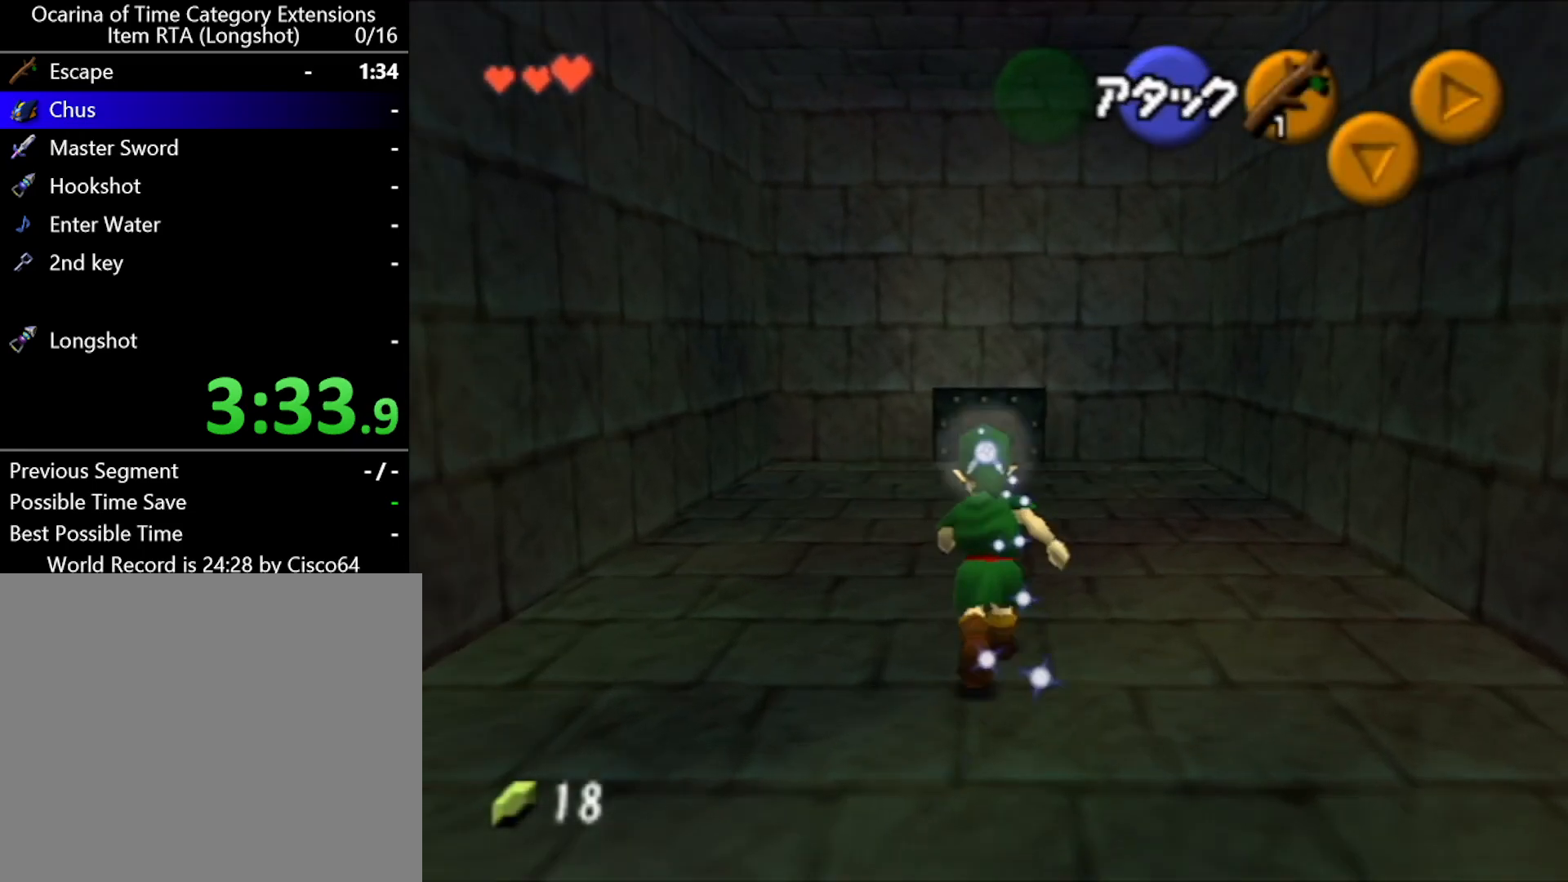
{"buttons": [], "left_stick": "up", "events": [[100, "A", "up"]]}
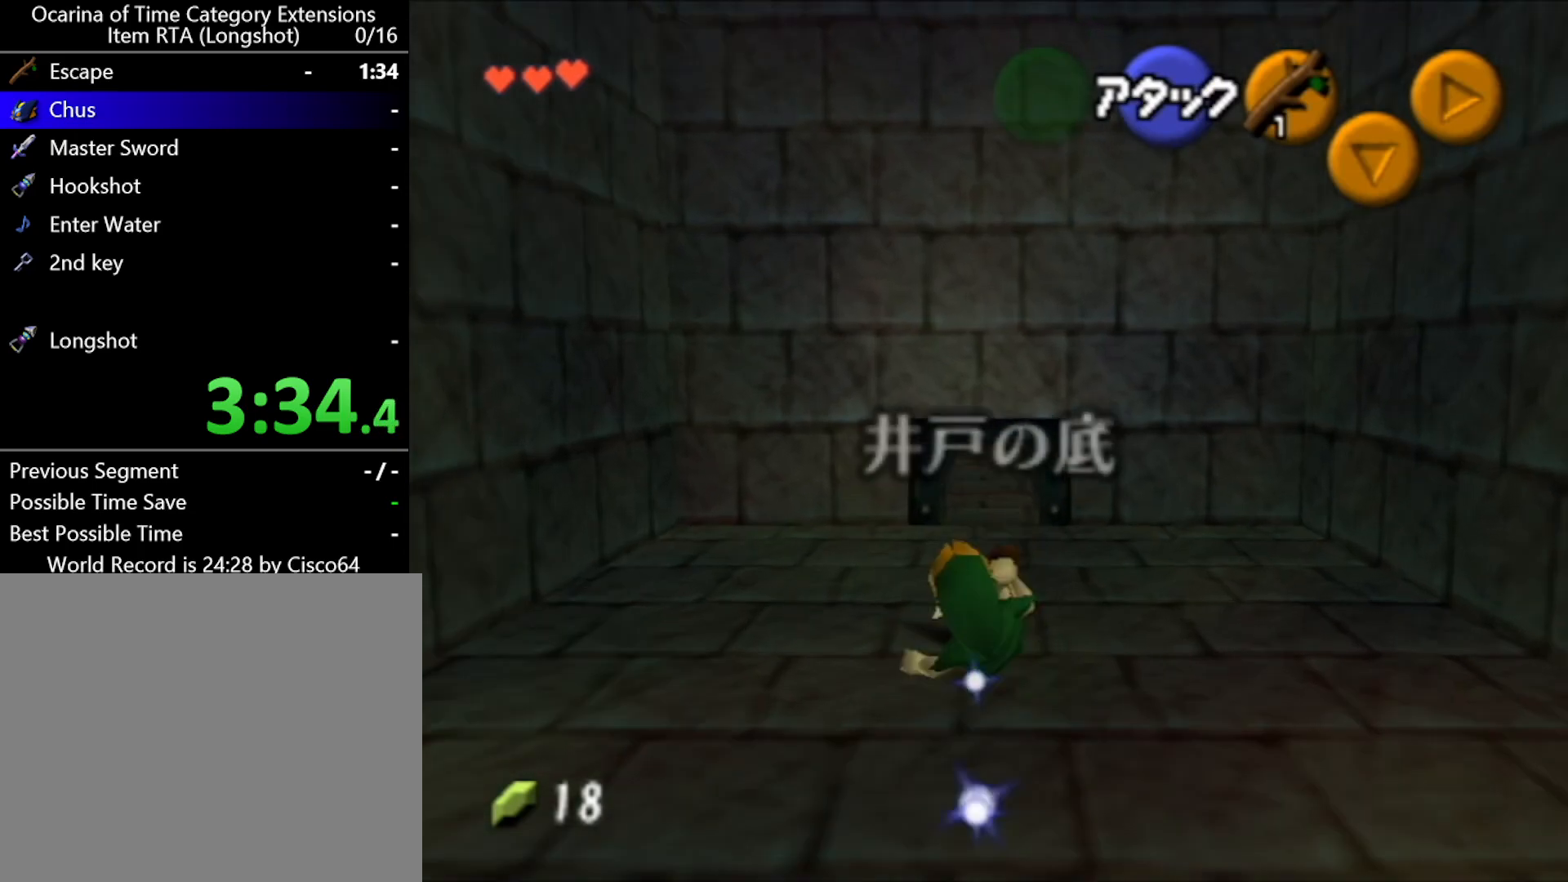
{"buttons": [], "left_stick": "up", "events": []}
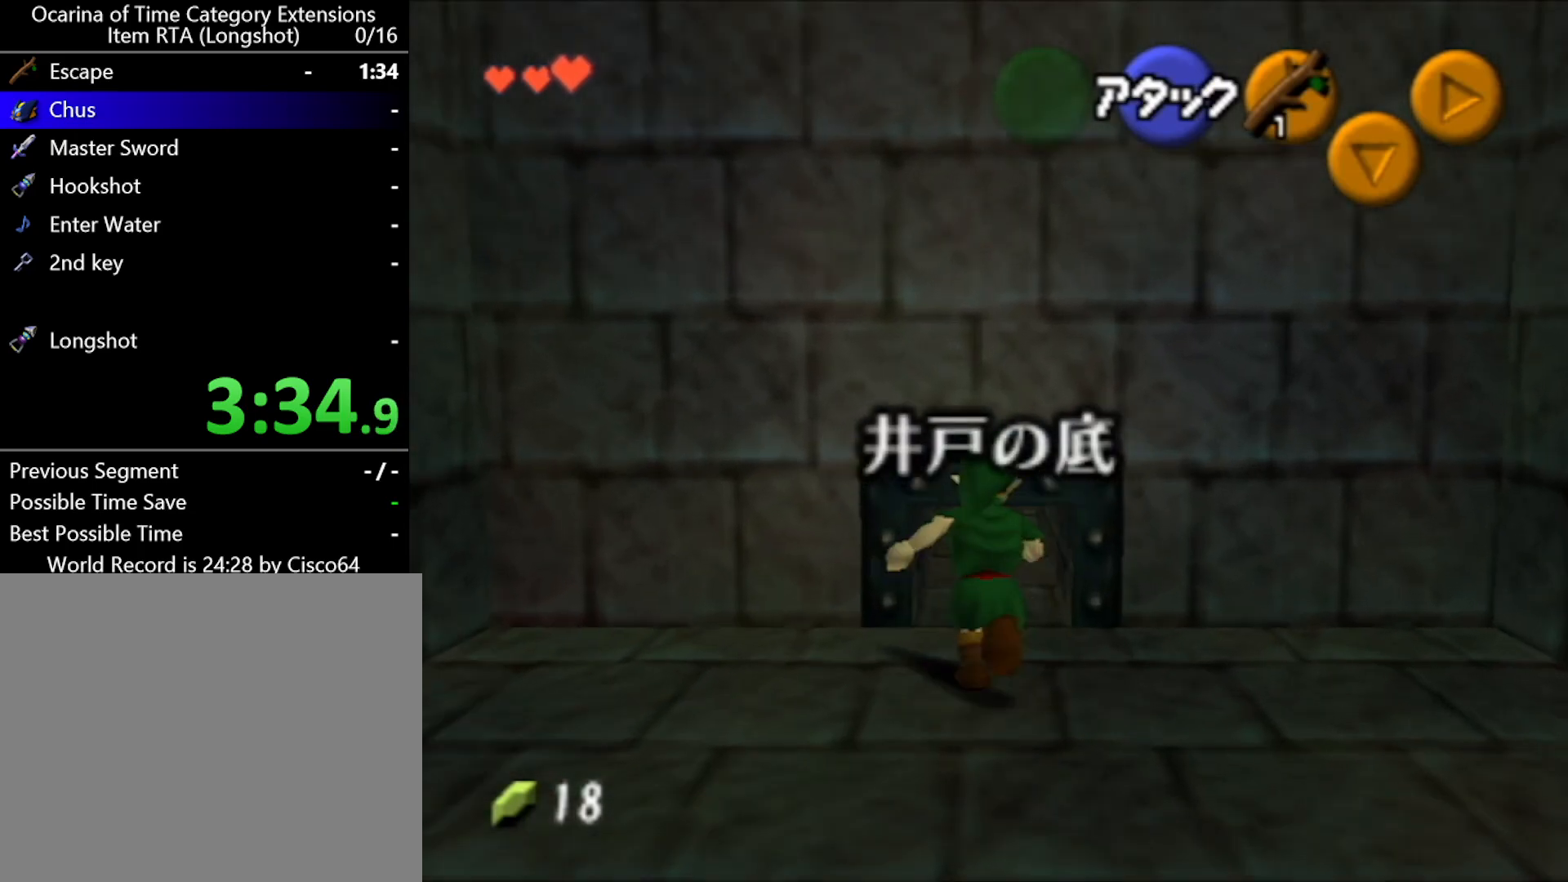
{"buttons": [], "left_stick": "up", "events": [[33, "A", "down"], [333, "A", "up"]]}
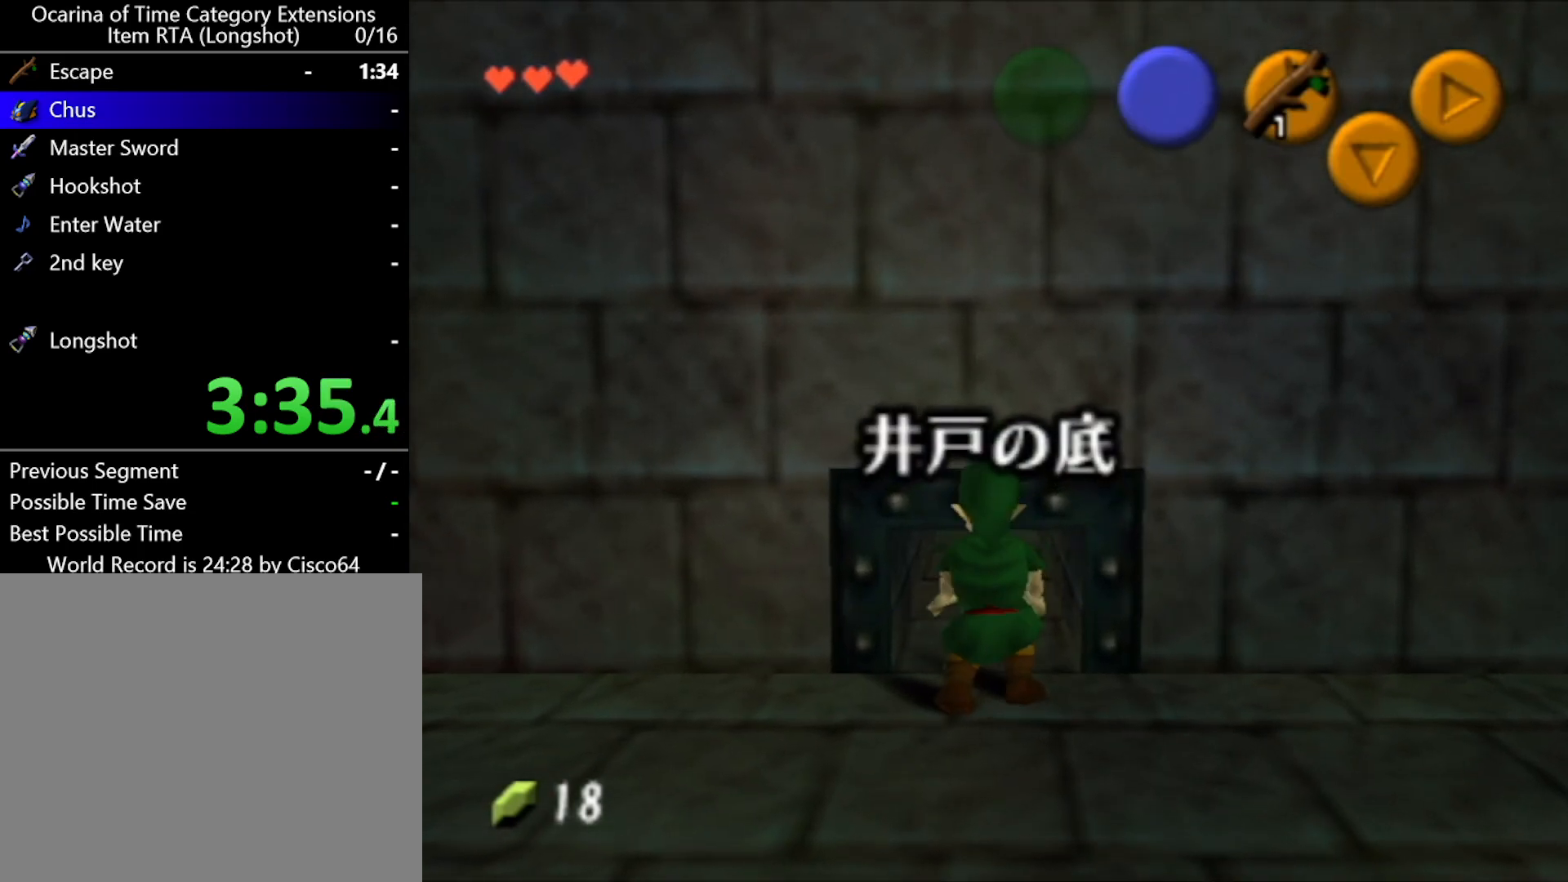
{"buttons": [], "left_stick": "up", "events": []}
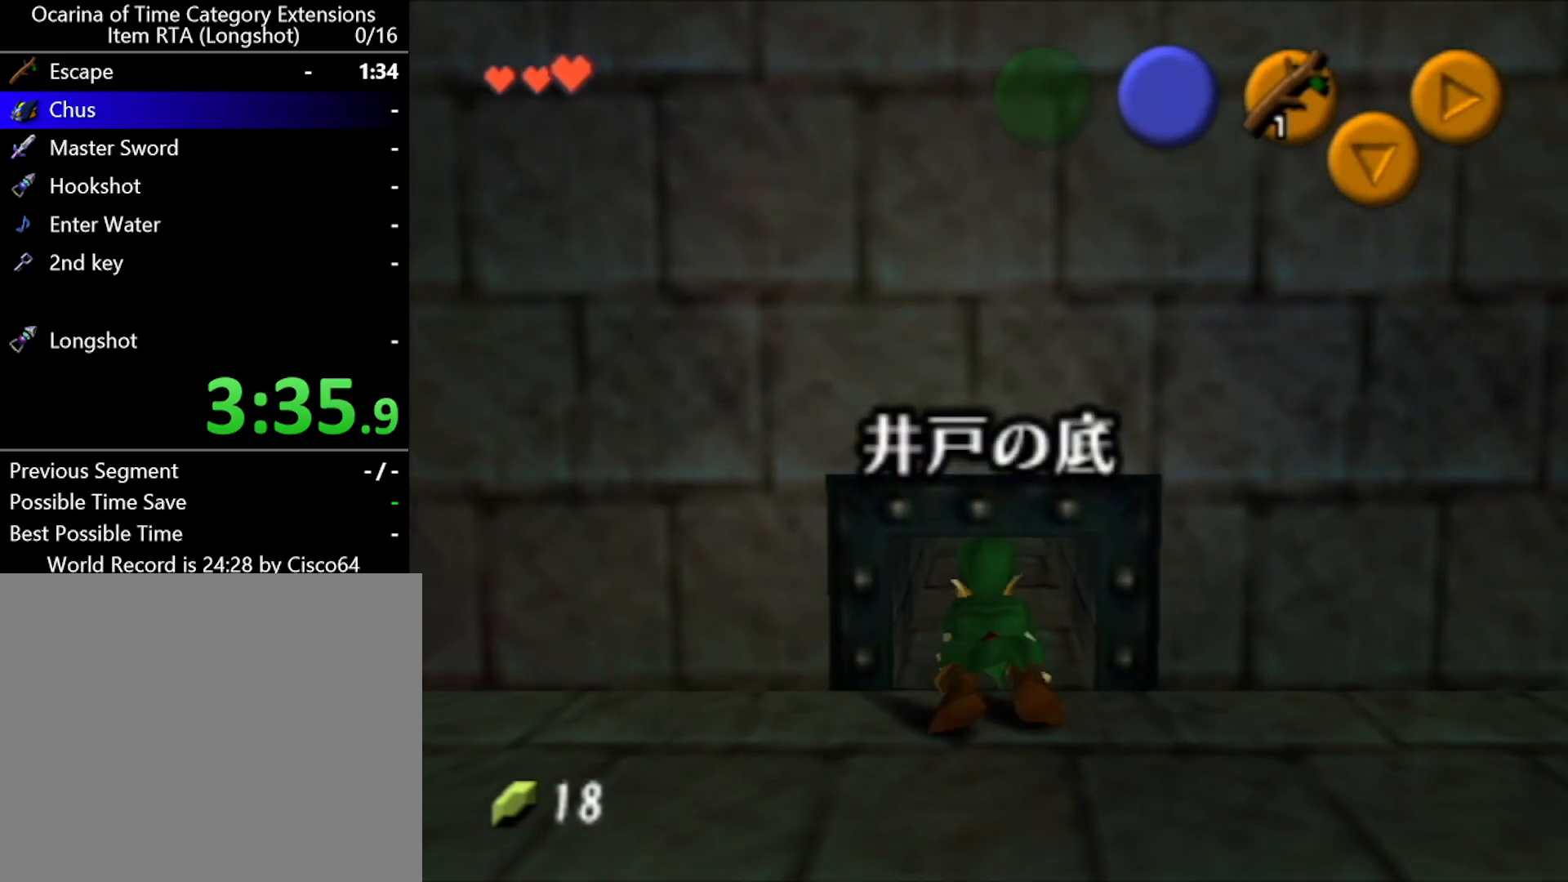
{"buttons": [], "left_stick": "up", "events": []}
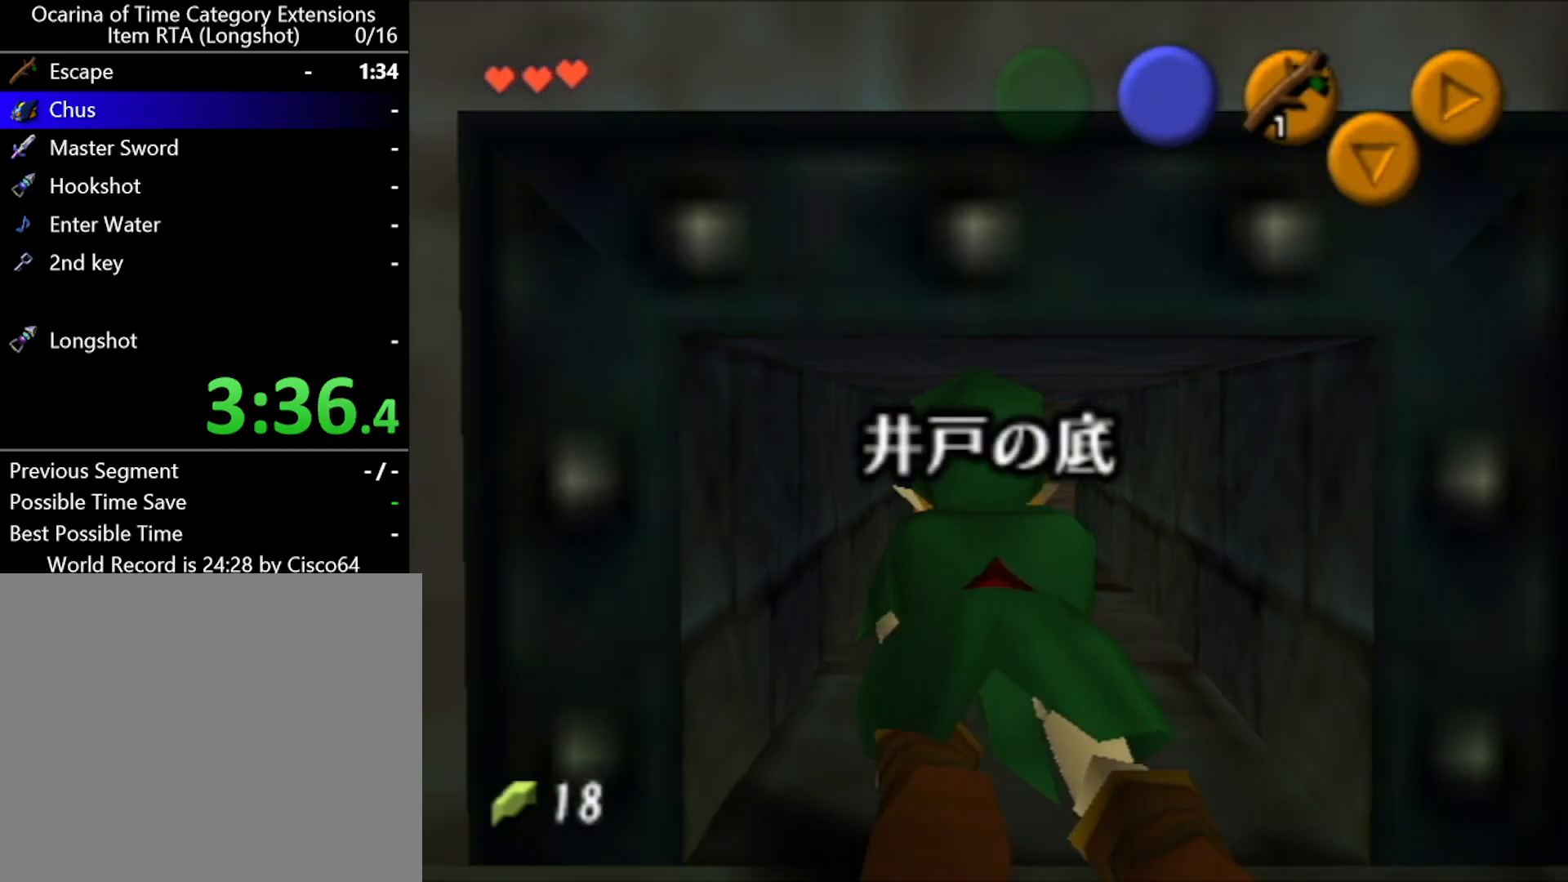
{"buttons": [], "left_stick": "up", "events": []}
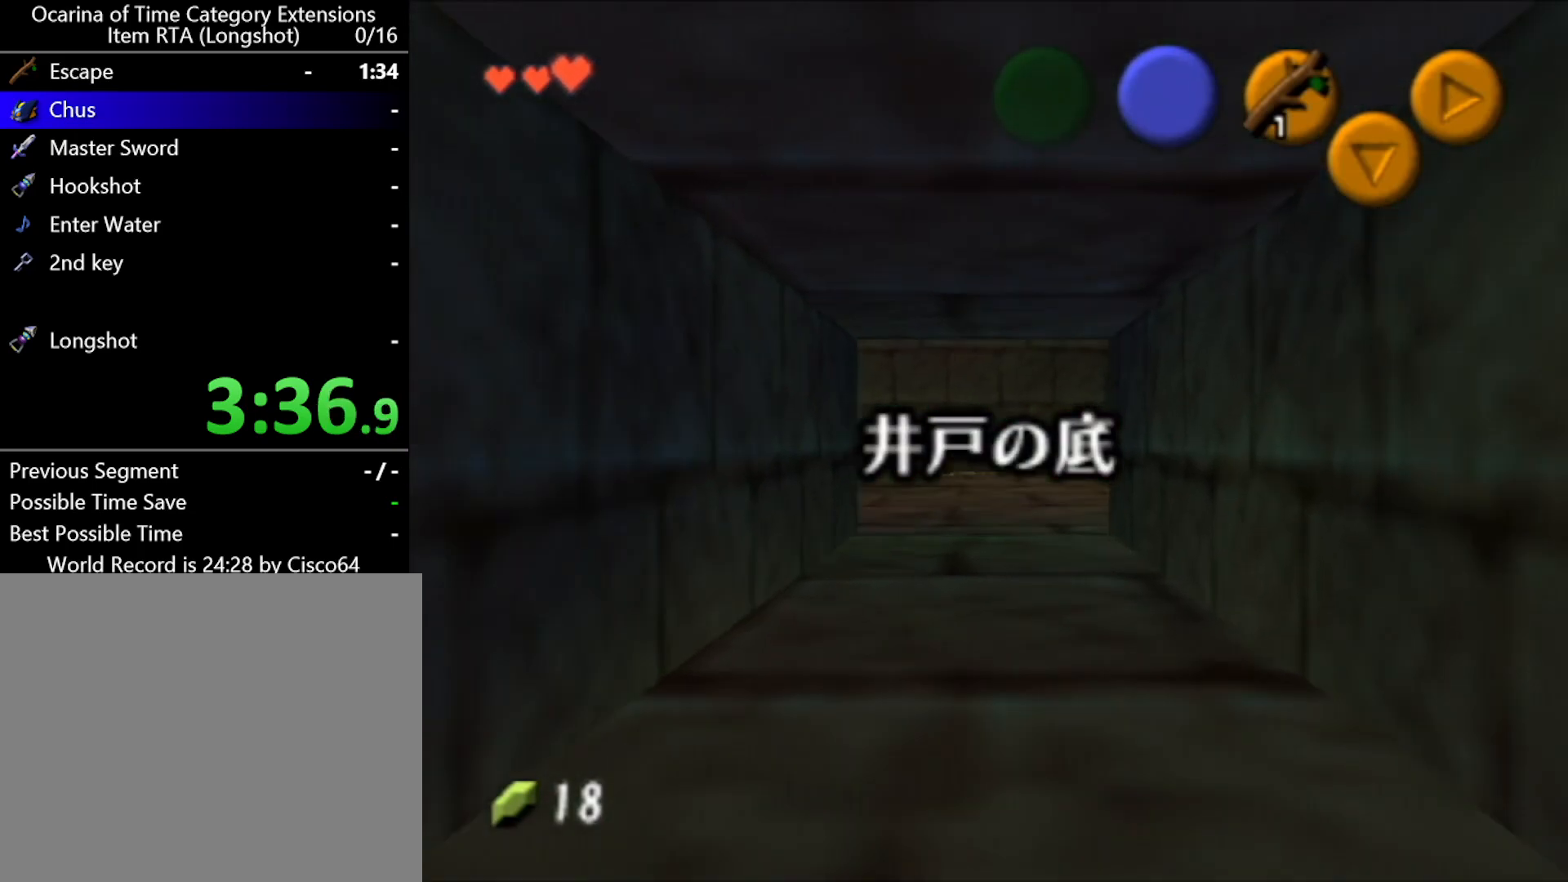
{"buttons": [], "left_stick": "up", "events": []}
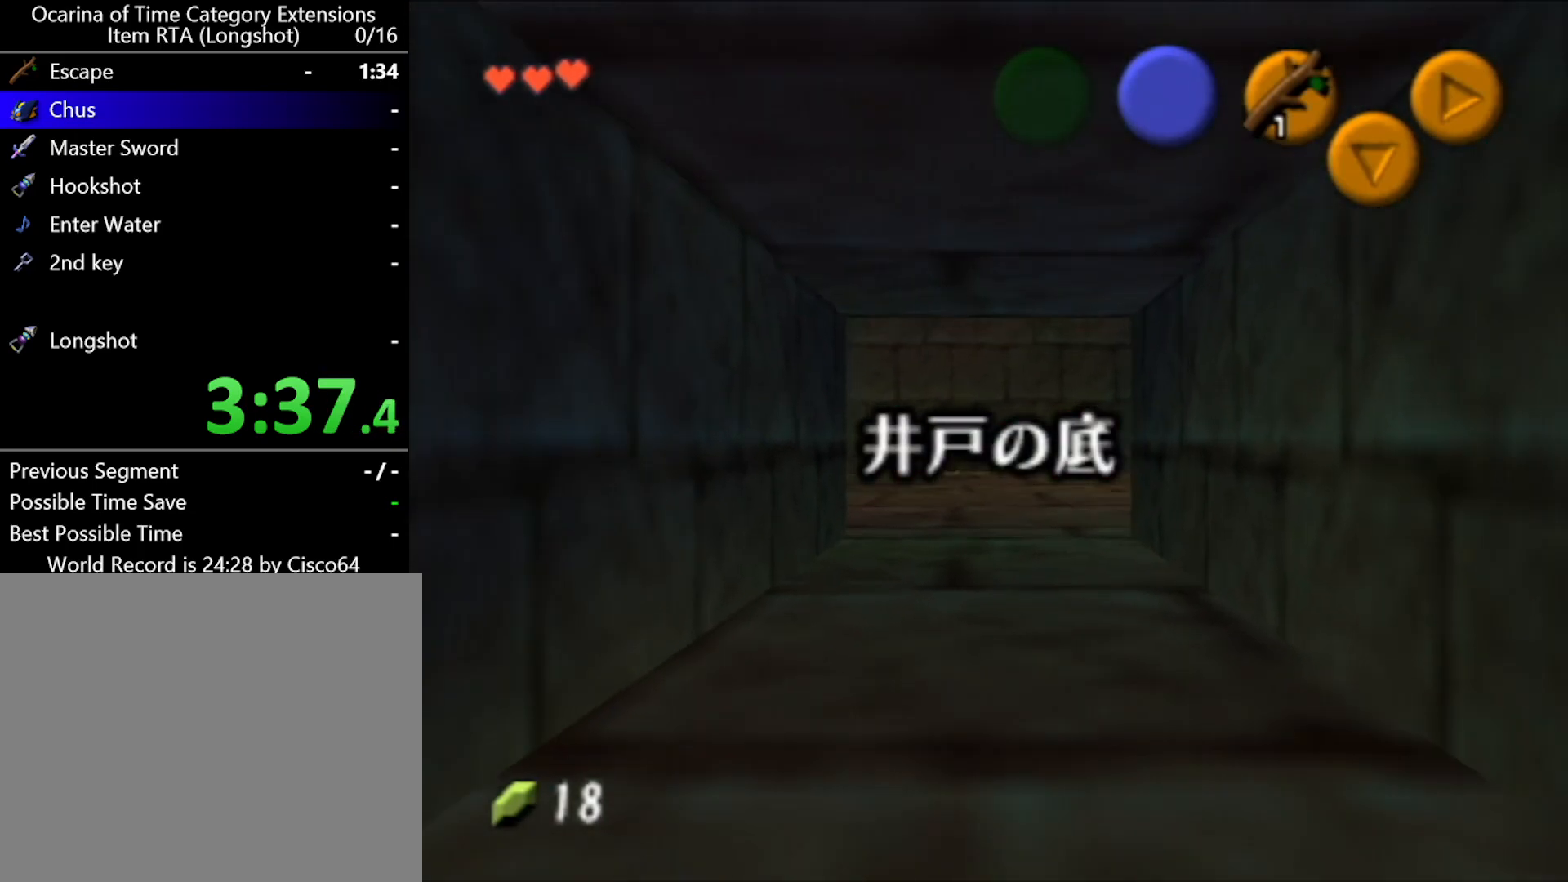
{"buttons": [], "left_stick": "up", "events": []}
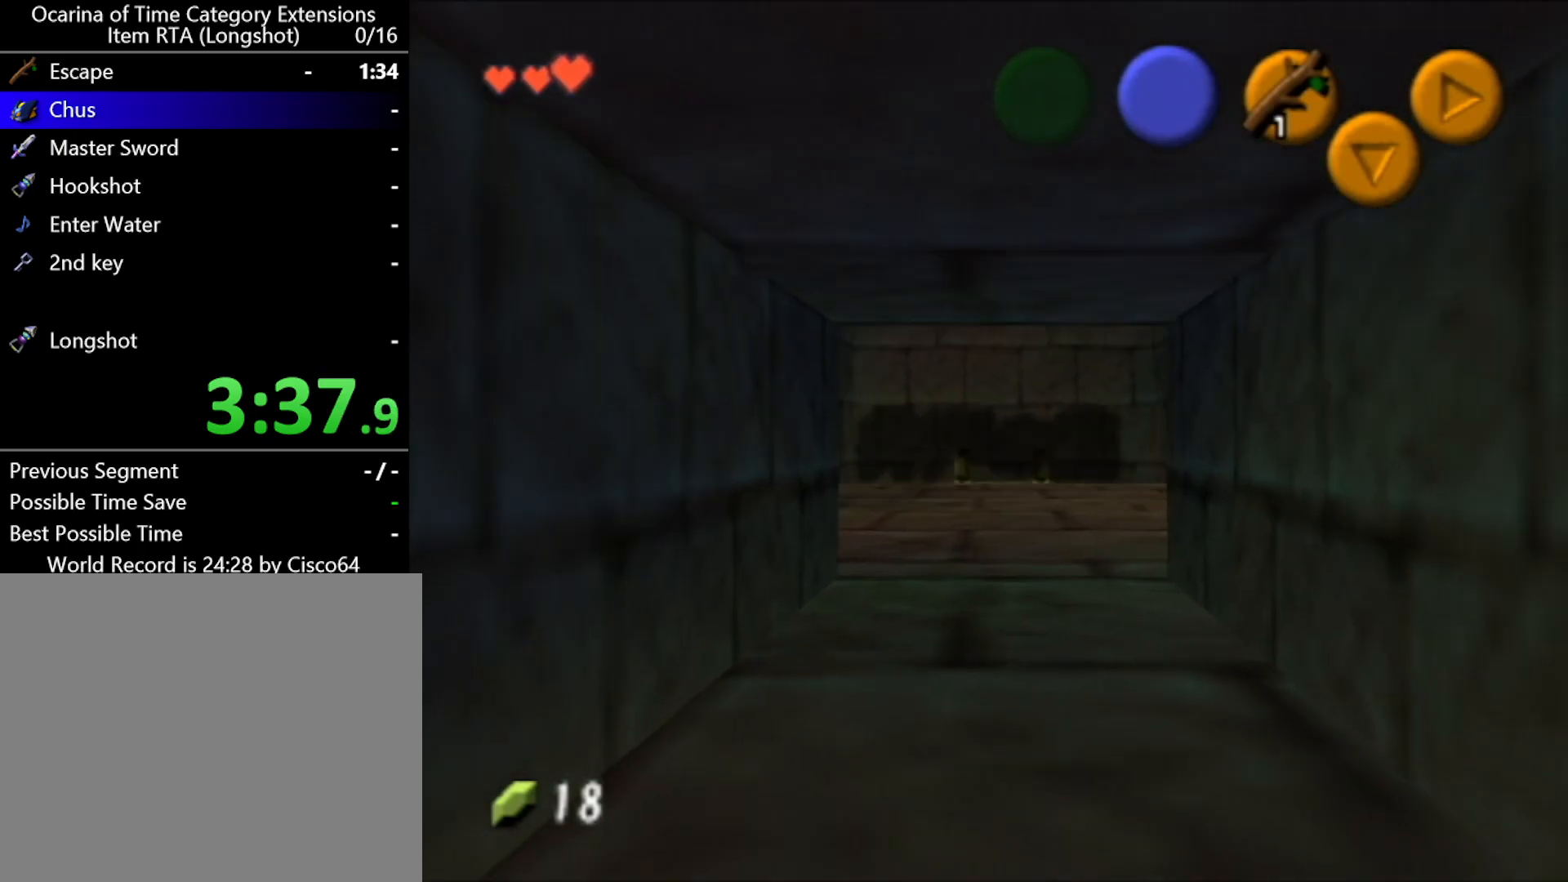
{"buttons": [], "left_stick": "up", "events": []}
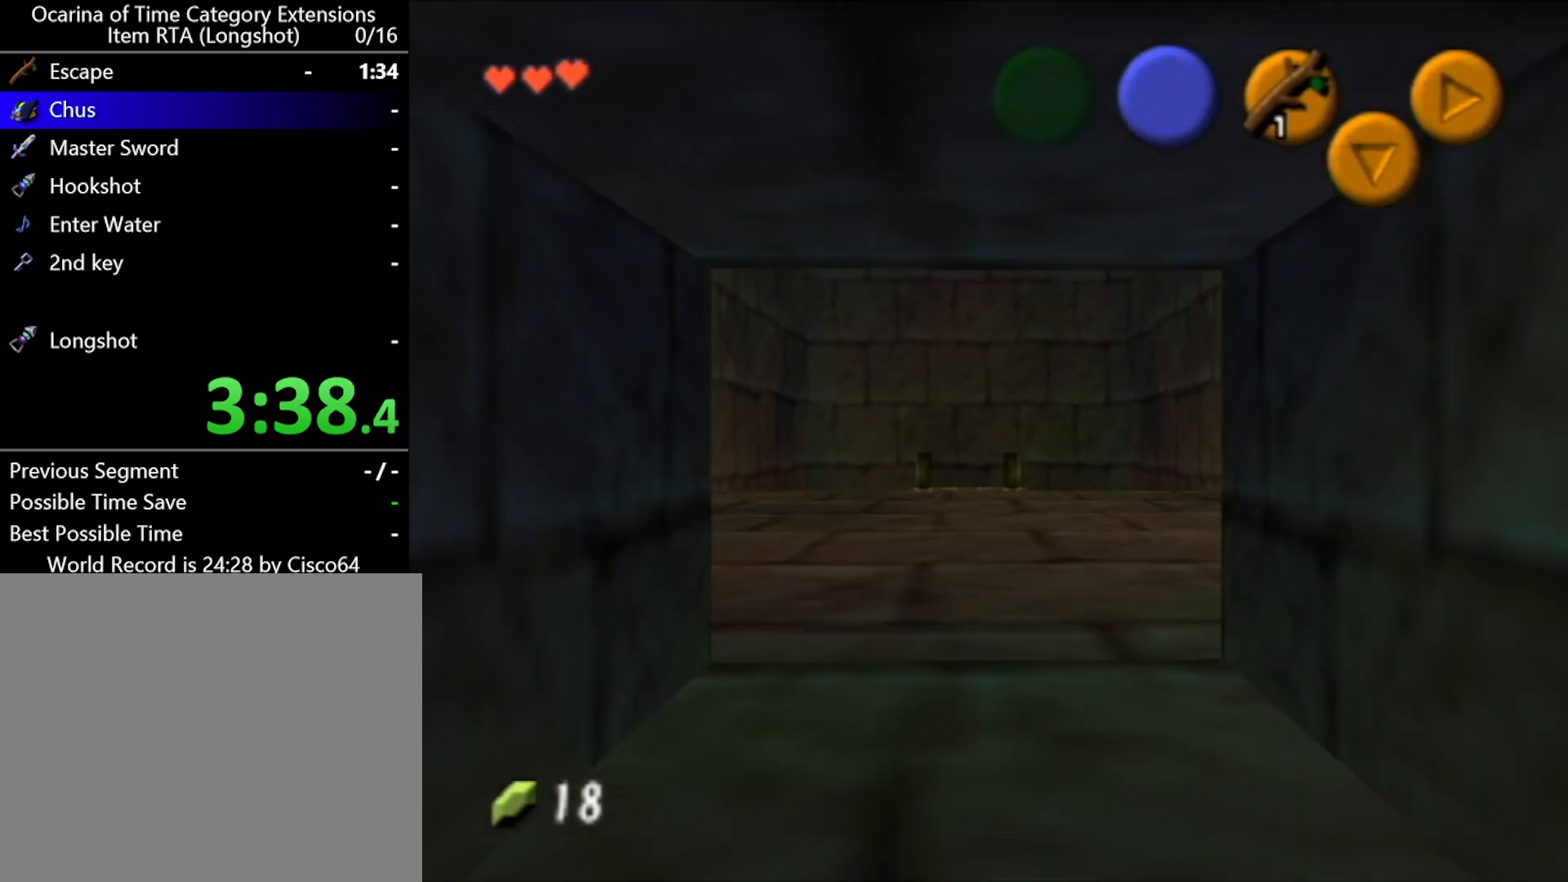
{"buttons": [], "left_stick": "up", "events": []}
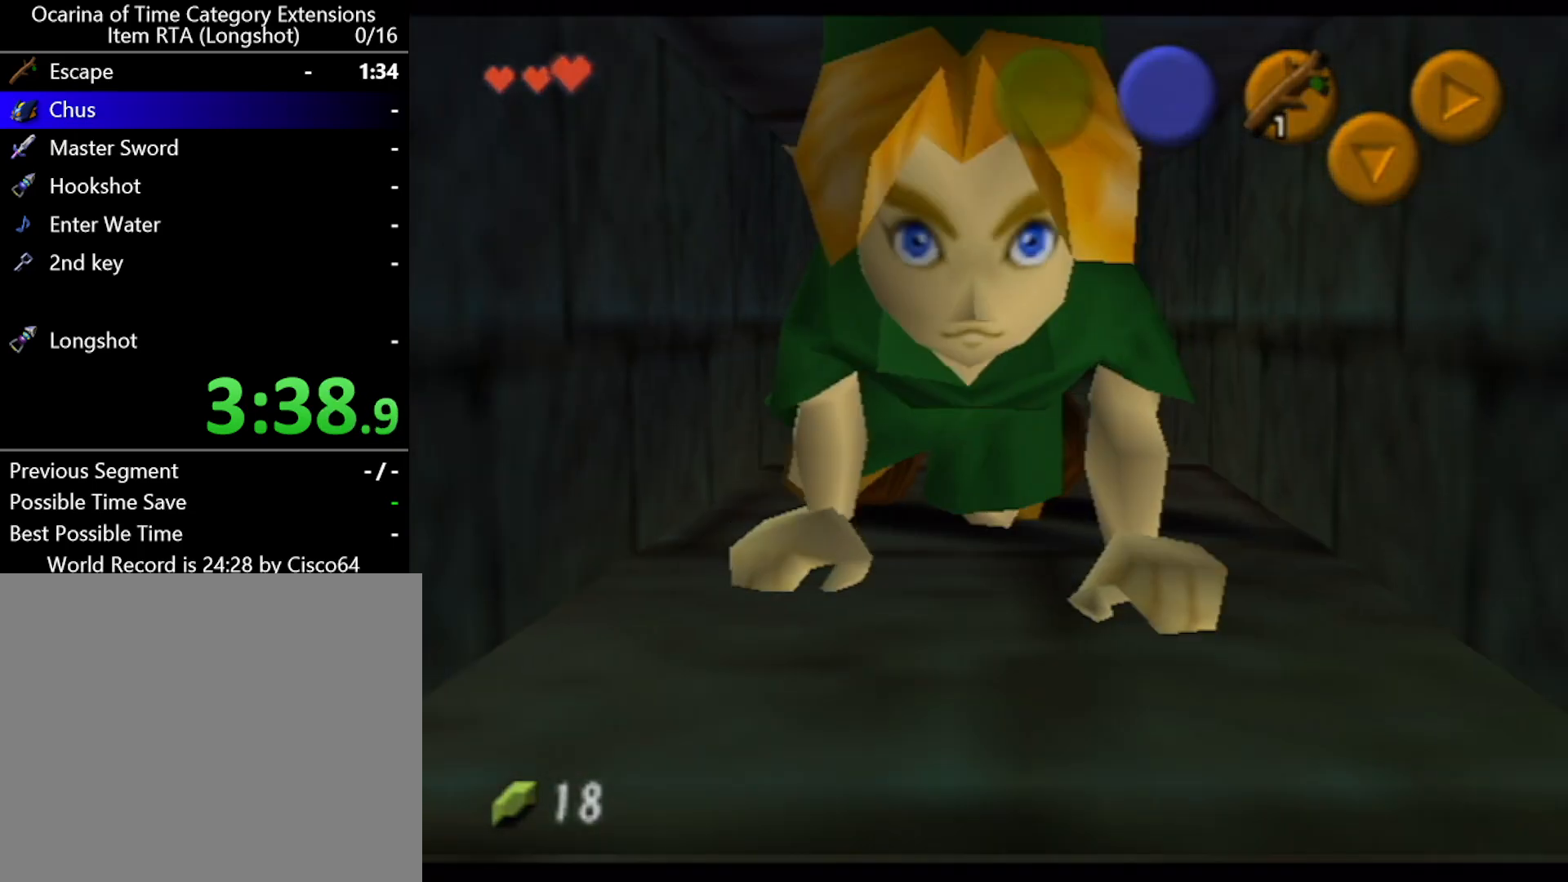
{"buttons": [], "left_stick": "right", "events": [[83, "left_stick", "right"]]}
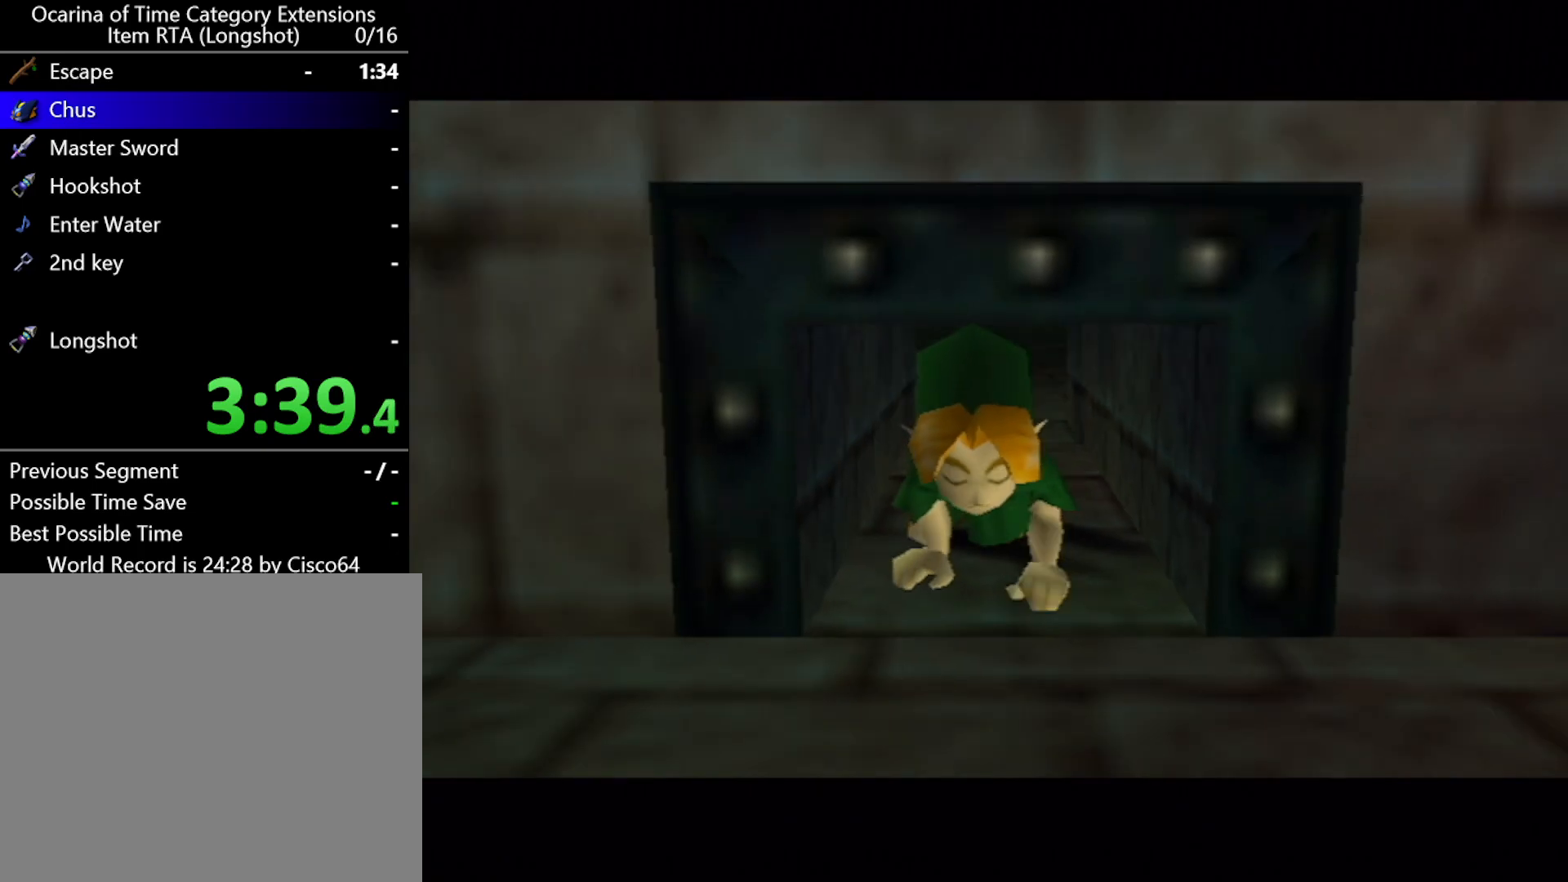
{"buttons": [], "left_stick": "right", "events": []}
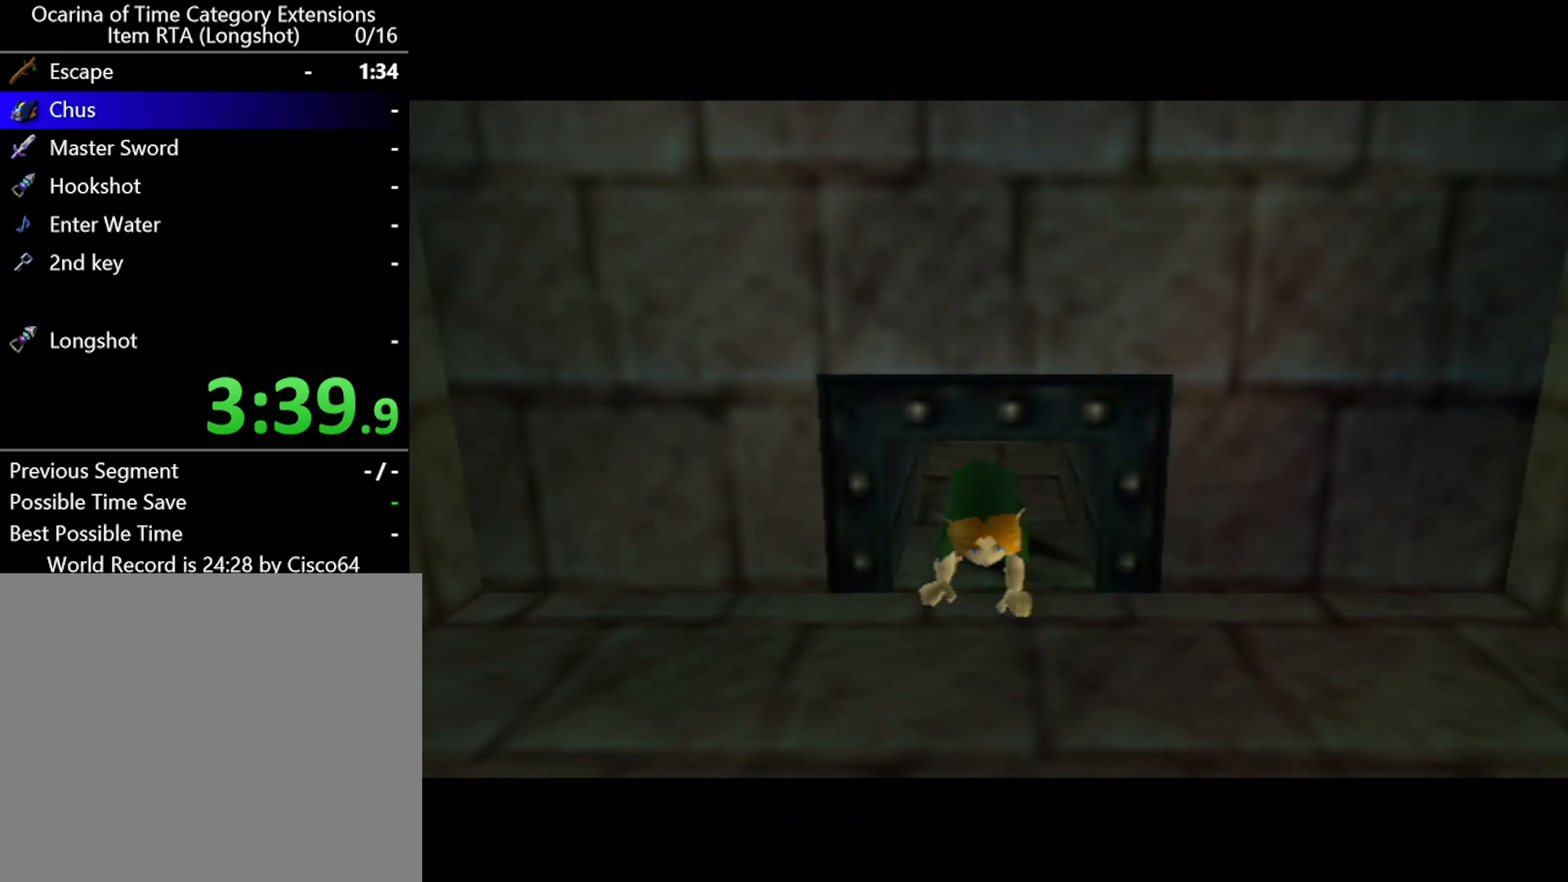
{"buttons": [], "left_stick": "right", "events": []}
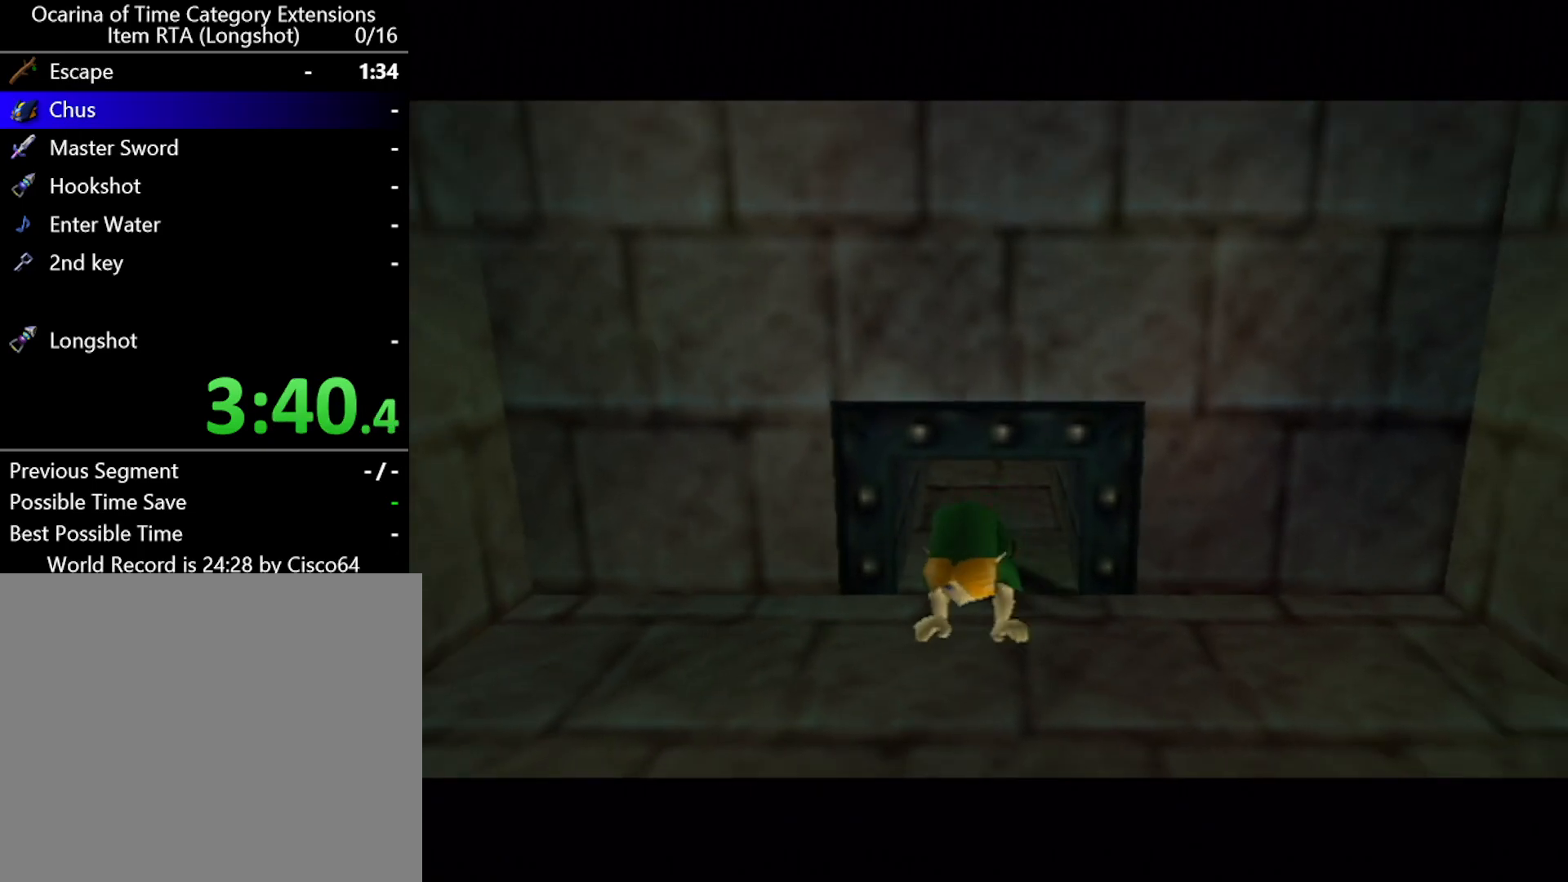
{"buttons": [], "left_stick": "right", "events": []}
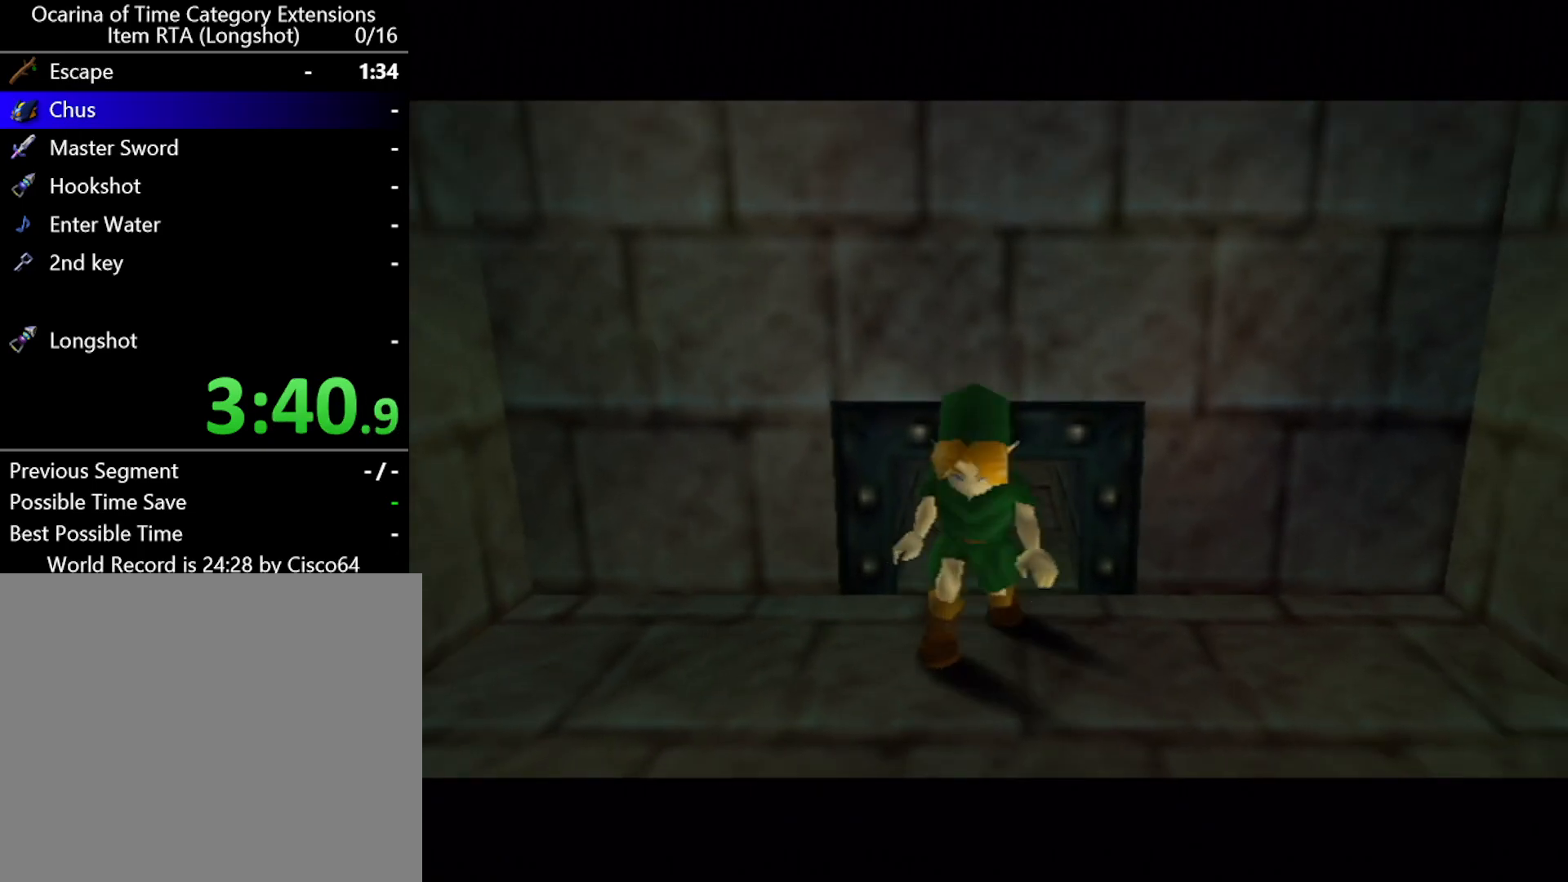
{"buttons": [], "left_stick": "right", "events": []}
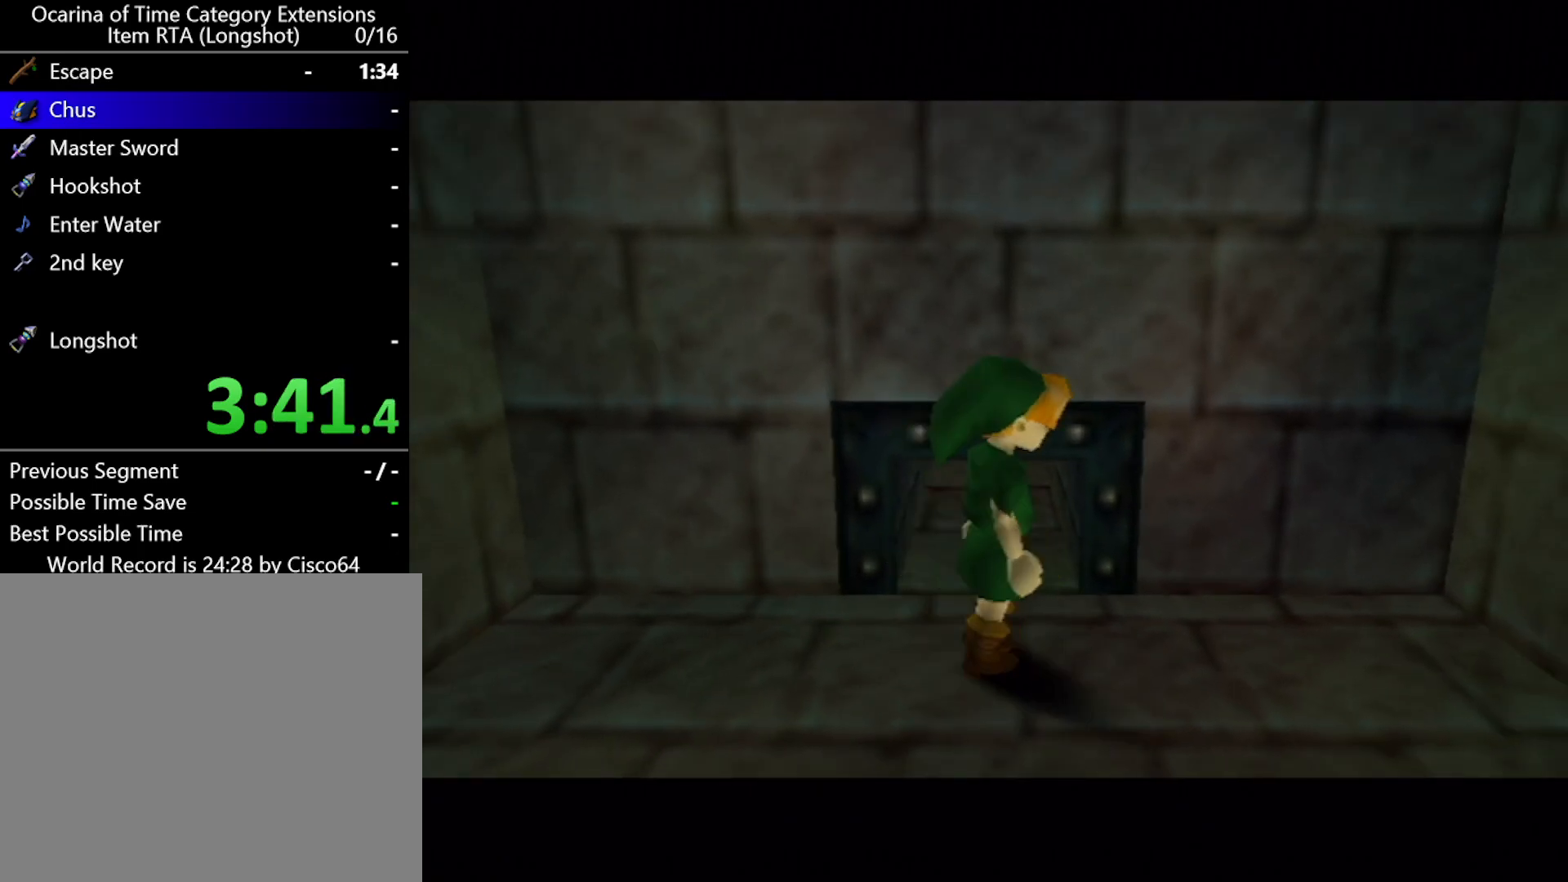
{"buttons": ["L1"], "left_stick": "center", "events": [[500, "L1", "down"], [500, "left_stick", "center"]]}